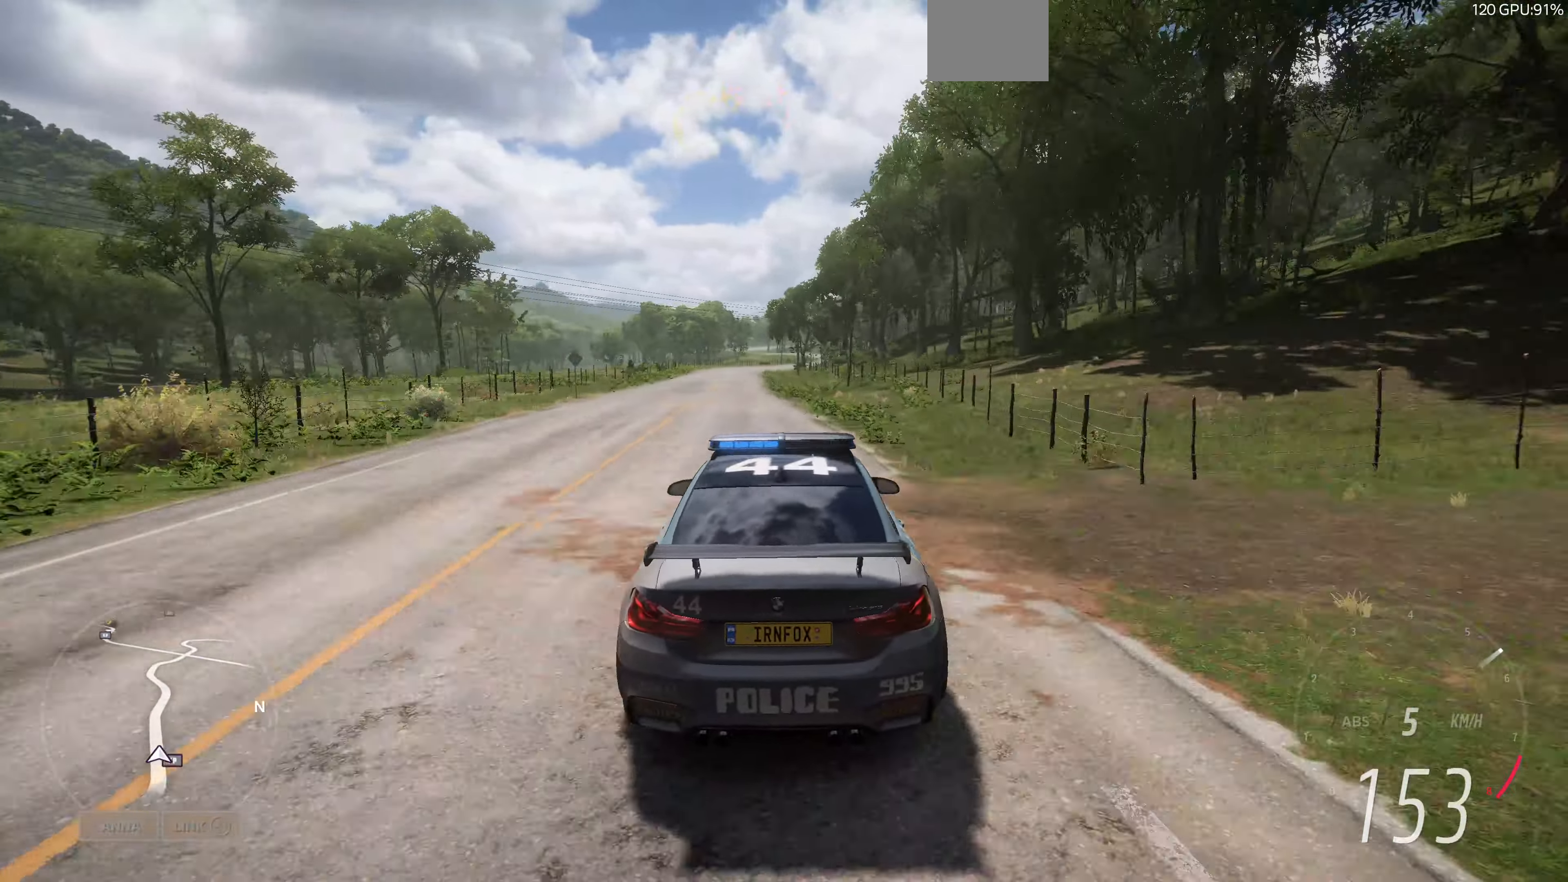
Gameplay with a controller (PlayStation layout); each line is a JSON object with the inputs held at the frame after it. "events" lists button and stick changes between this image and that frame as [ms after this image, input, new state], when the widget could be followed in between.
{"buttons": ["R2"], "left_stick": "center", "right_stick": "center", "events": [[333, "left_stick", "center"], [400, "right_stick", "center"]]}
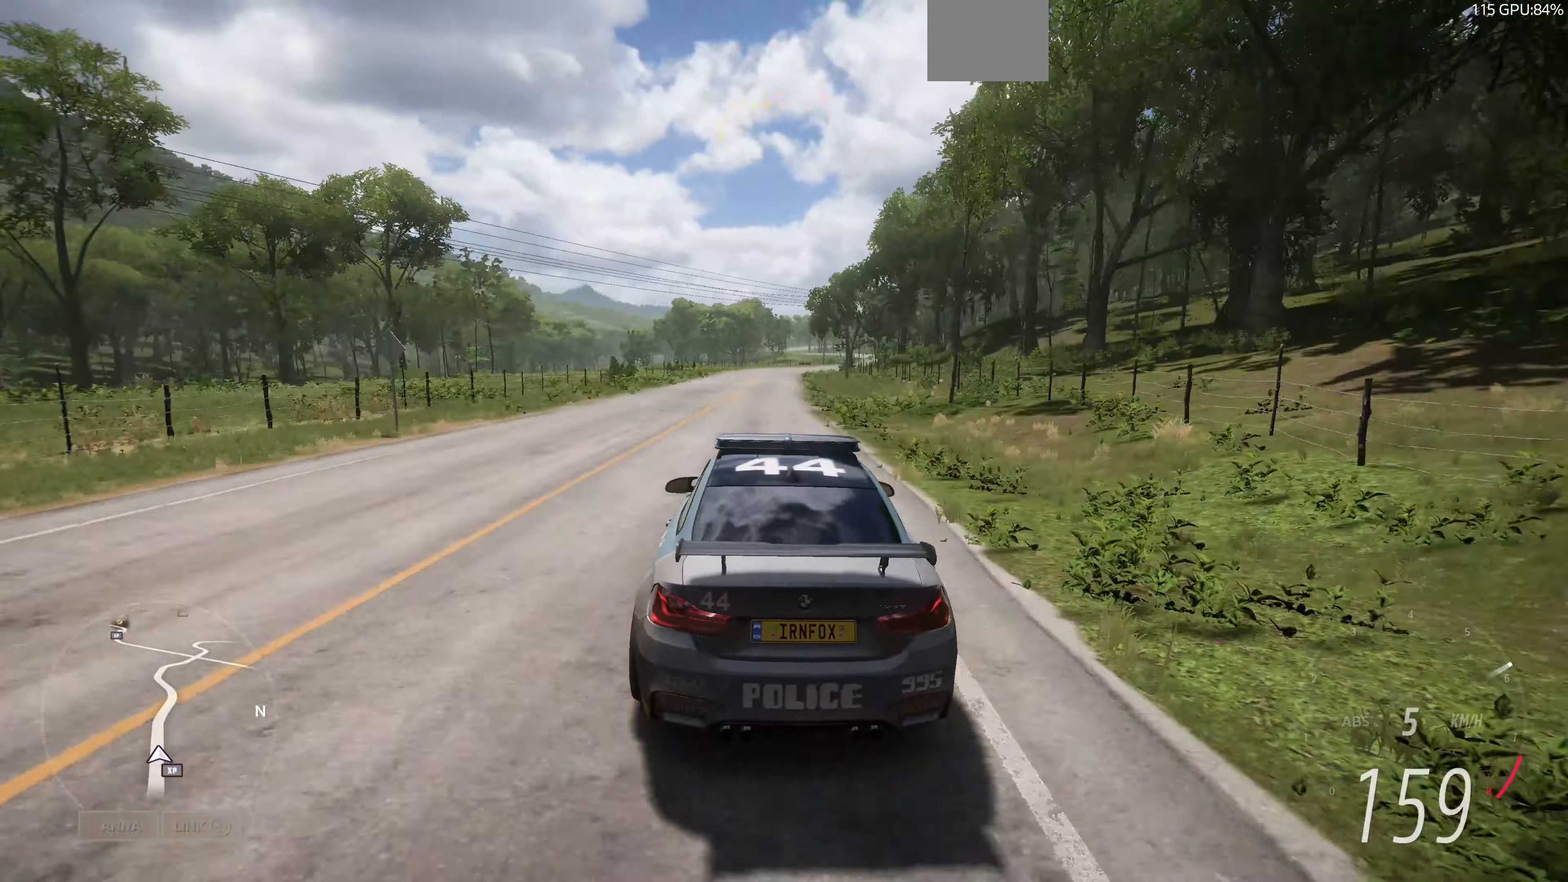
{"buttons": ["R2"], "left_stick": "up", "right_stick": "center", "events": [[67, "left_stick", "right"], [233, "left_stick", "center"], [466, "left_stick", "up"]]}
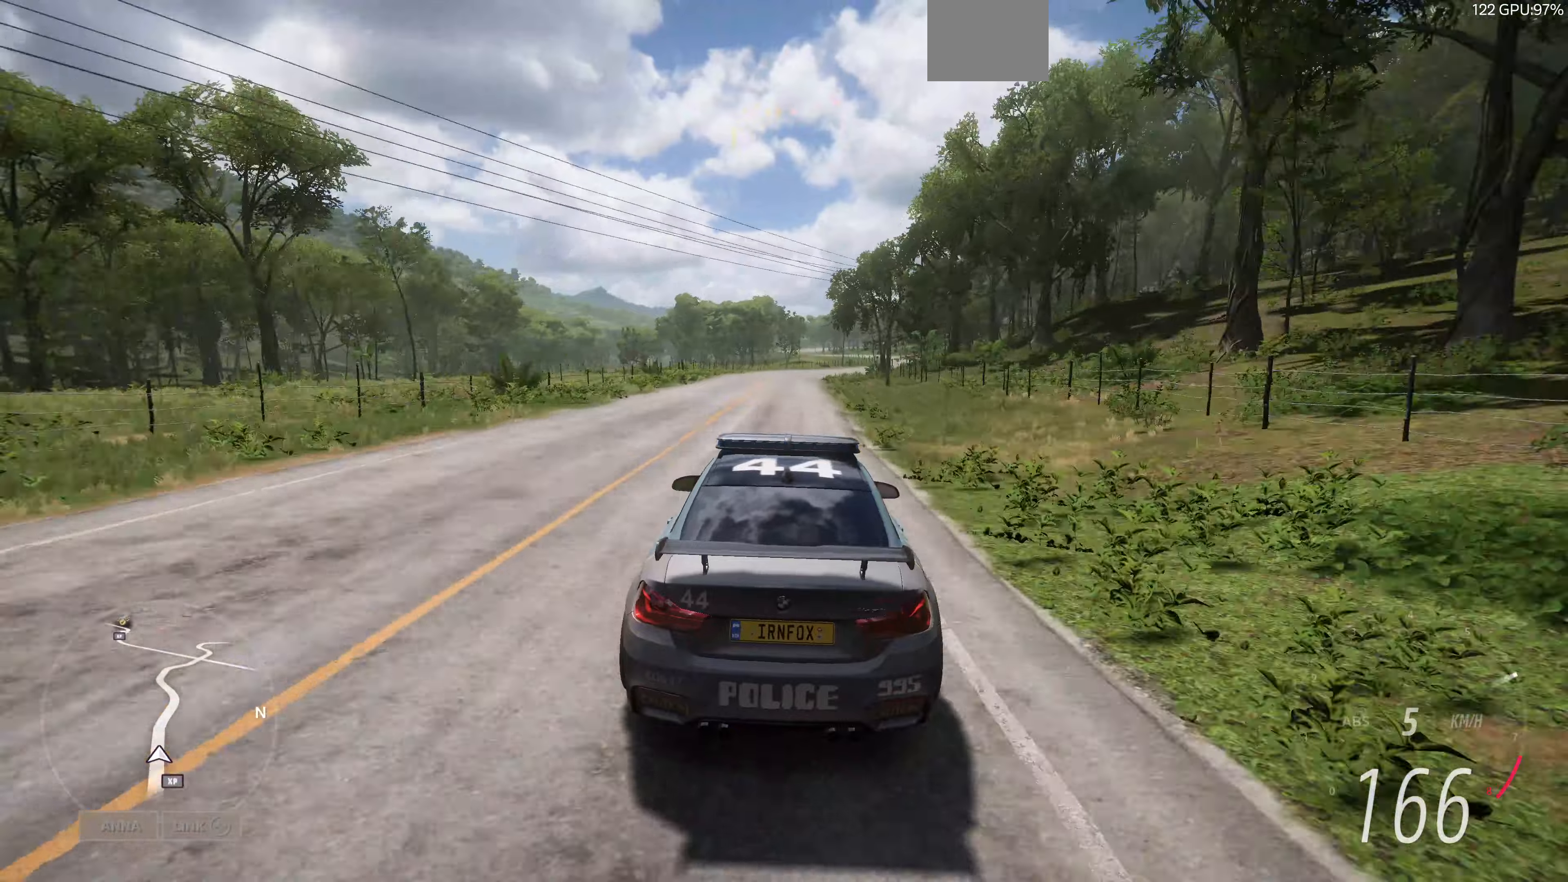
{"buttons": ["R2"], "left_stick": "up", "right_stick": "down", "events": [[33, "right_stick", "down"]]}
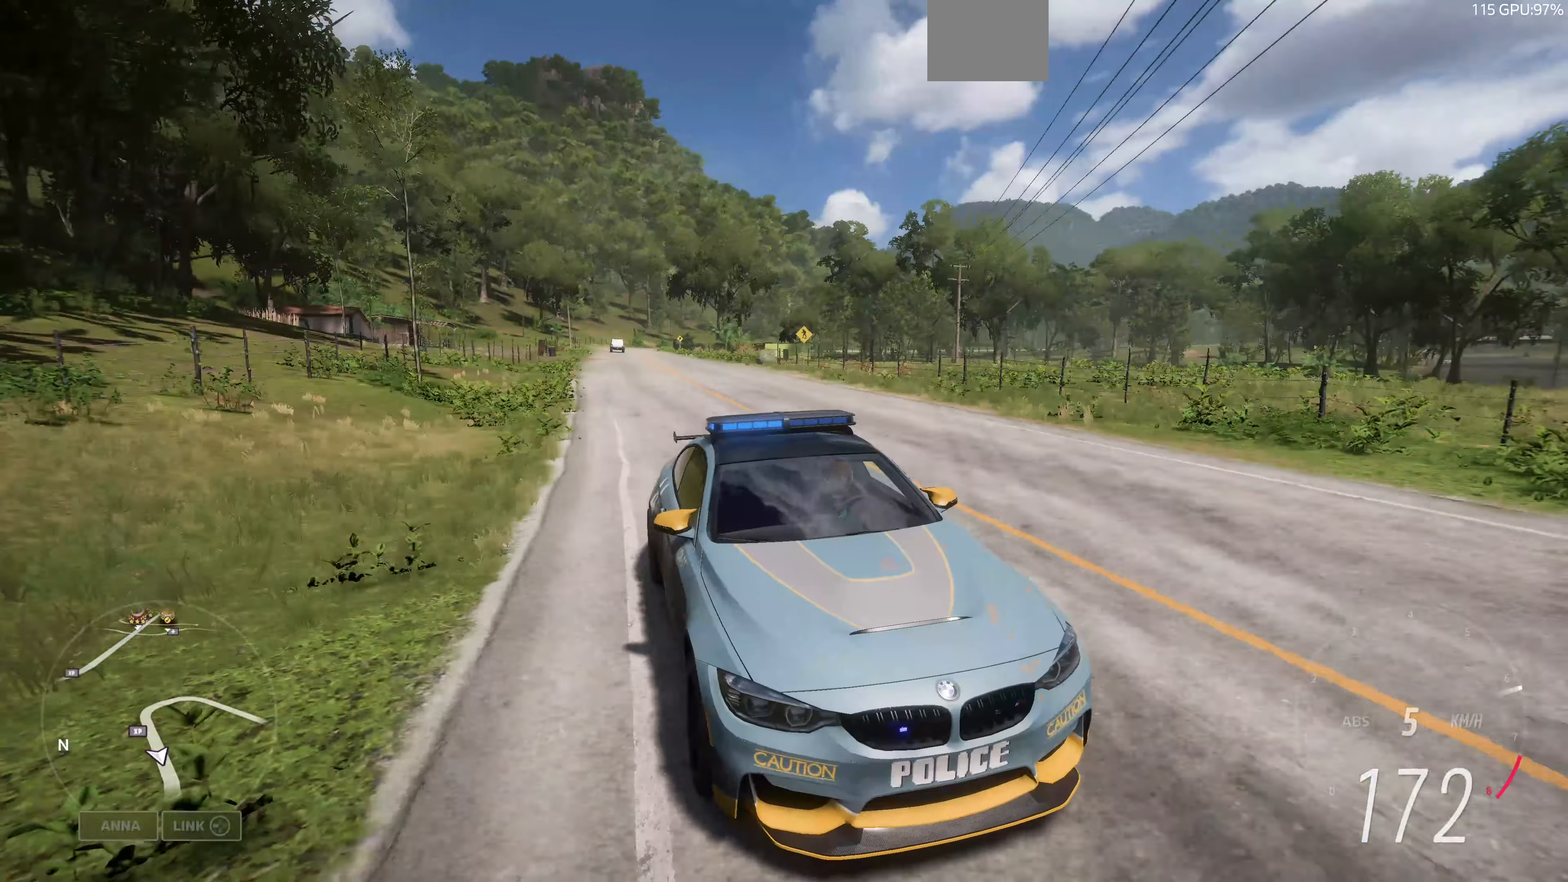
{"buttons": ["R2"], "left_stick": "up", "right_stick": "center", "events": [[66, "right_stick", "center"]]}
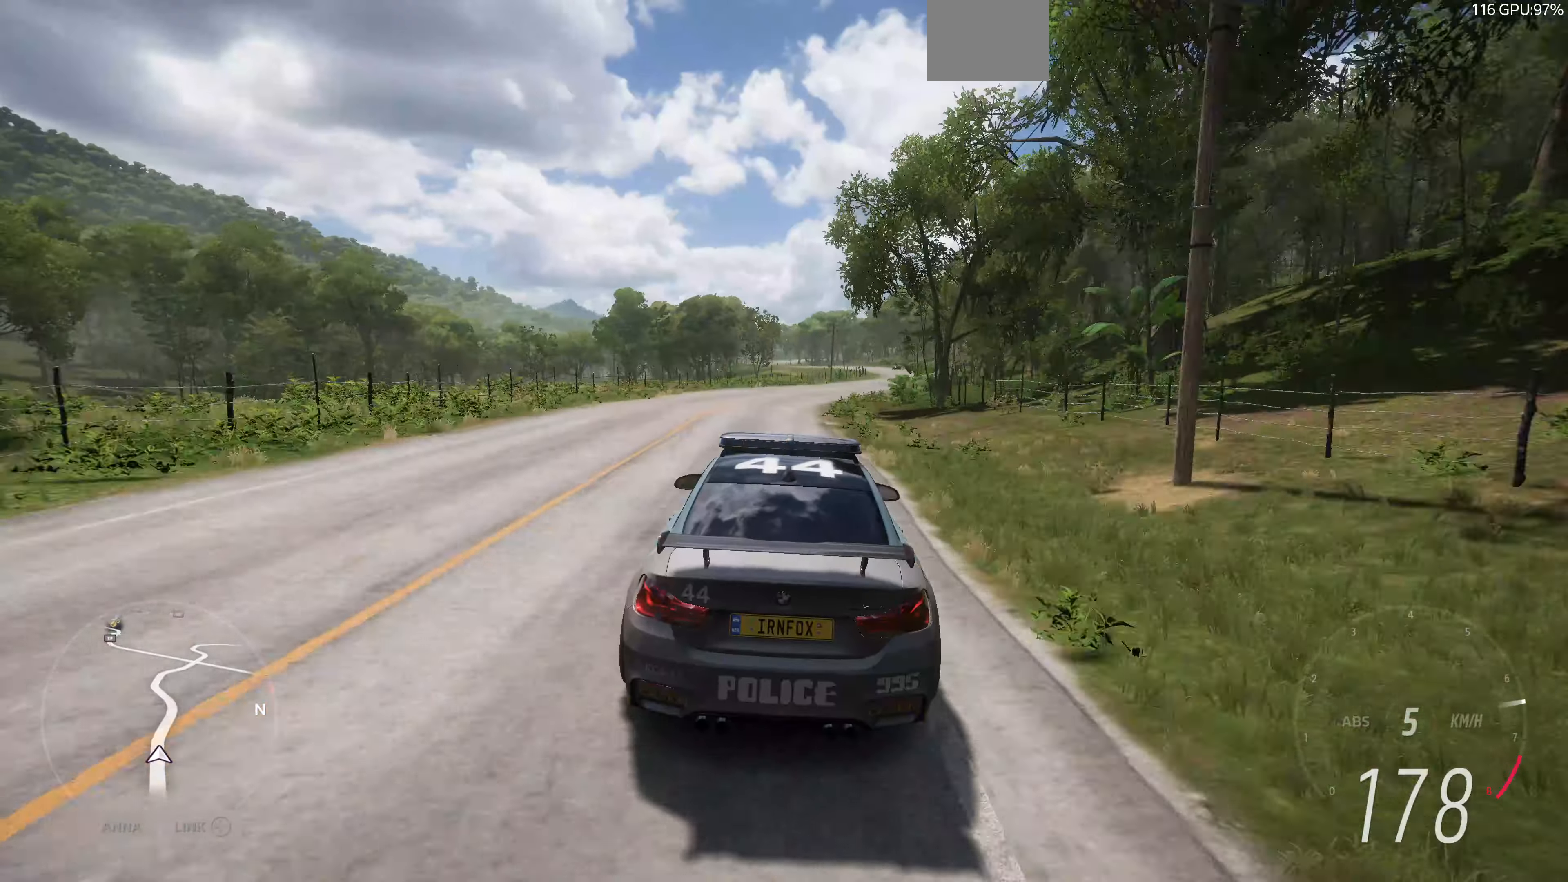
{"buttons": [], "left_stick": "up-right", "right_stick": "center", "events": [[233, "left_stick", "up-right"], [366, "R2", "up"]]}
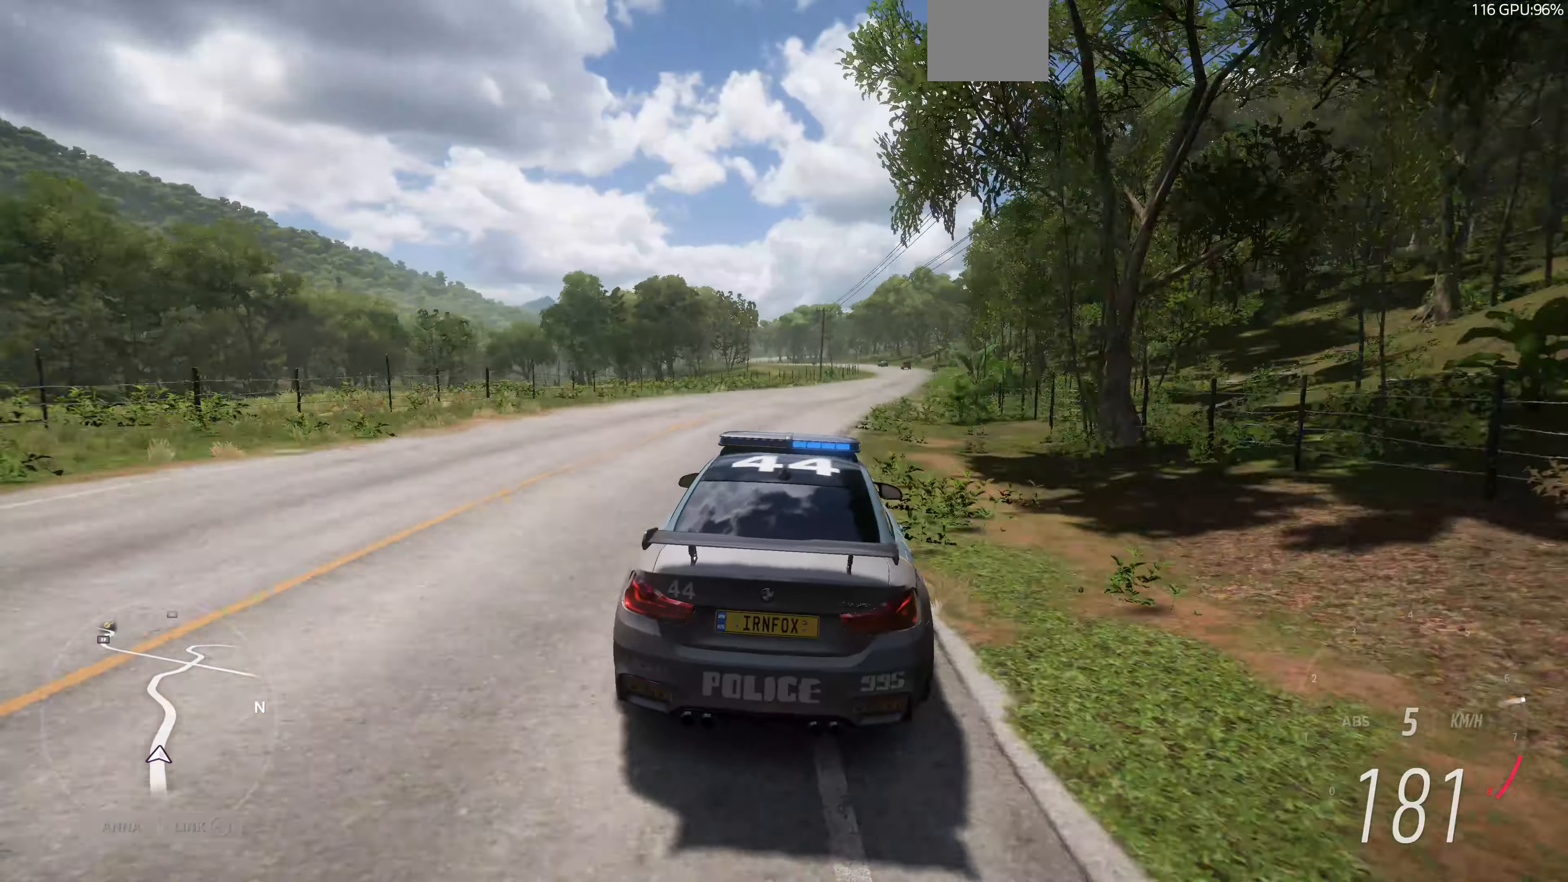
{"buttons": ["R2"], "left_stick": "up-right", "right_stick": "center", "events": [[200, "R2", "down"]]}
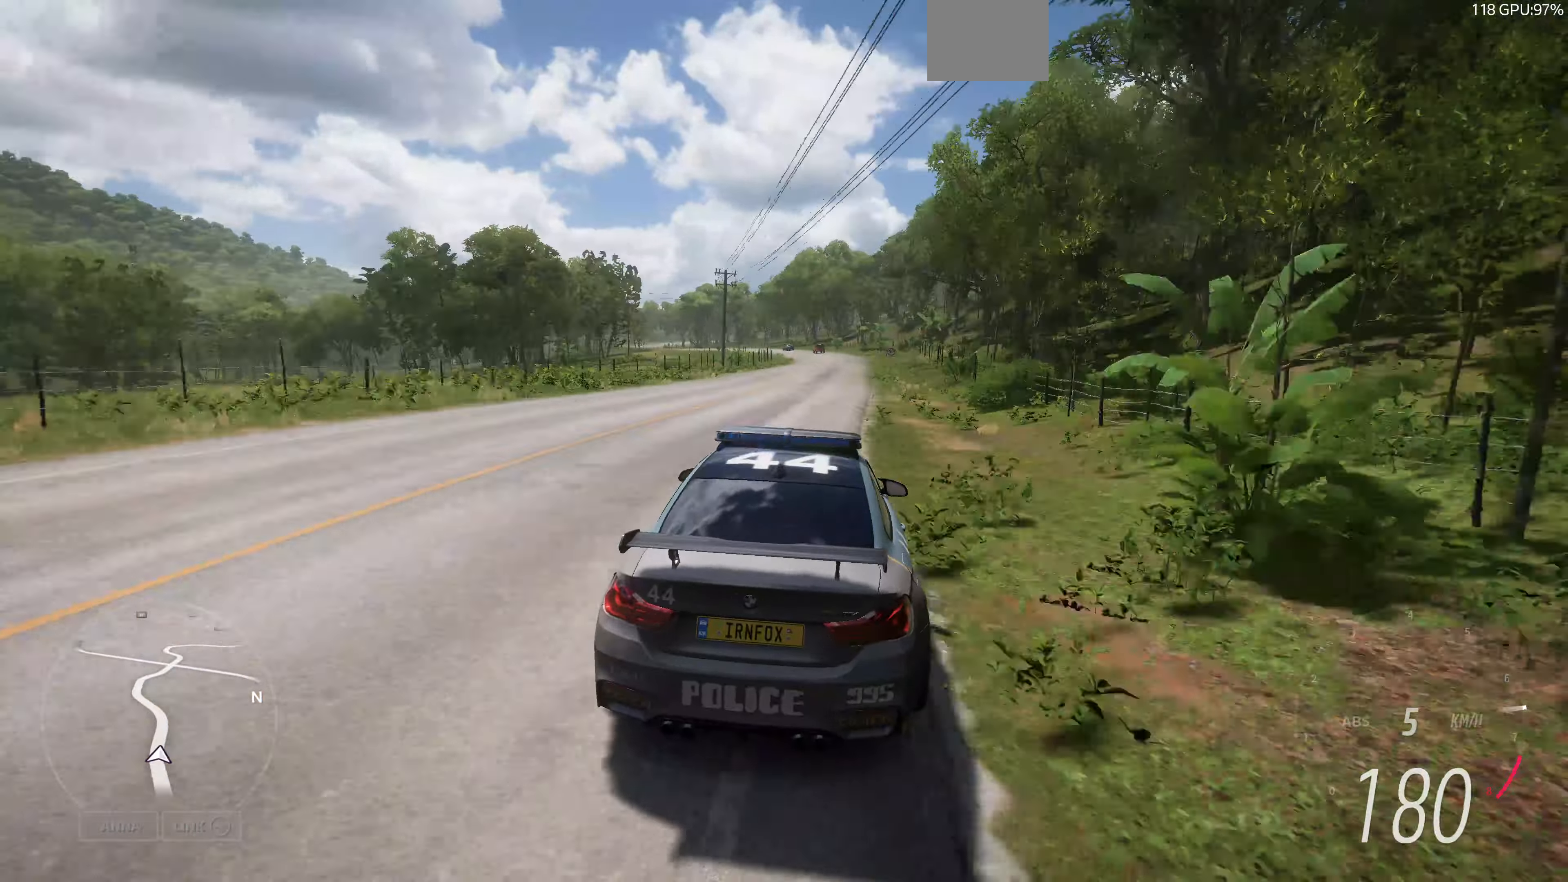
{"buttons": ["R2"], "left_stick": "up", "right_stick": "center", "events": [[166, "left_stick", "up"]]}
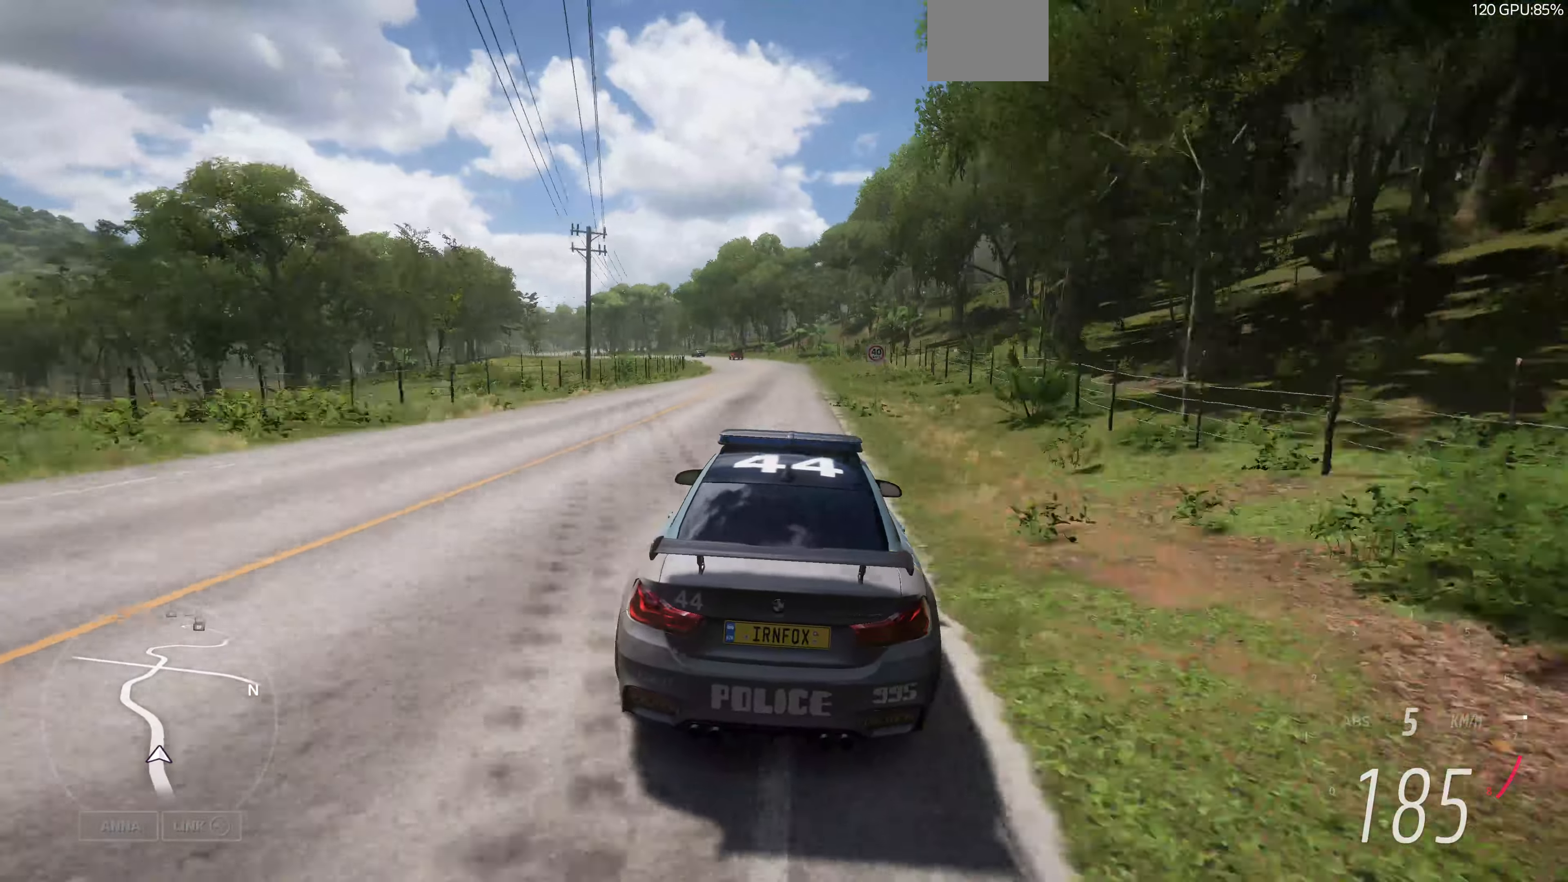
{"buttons": ["R2"], "left_stick": "up", "right_stick": "center", "events": []}
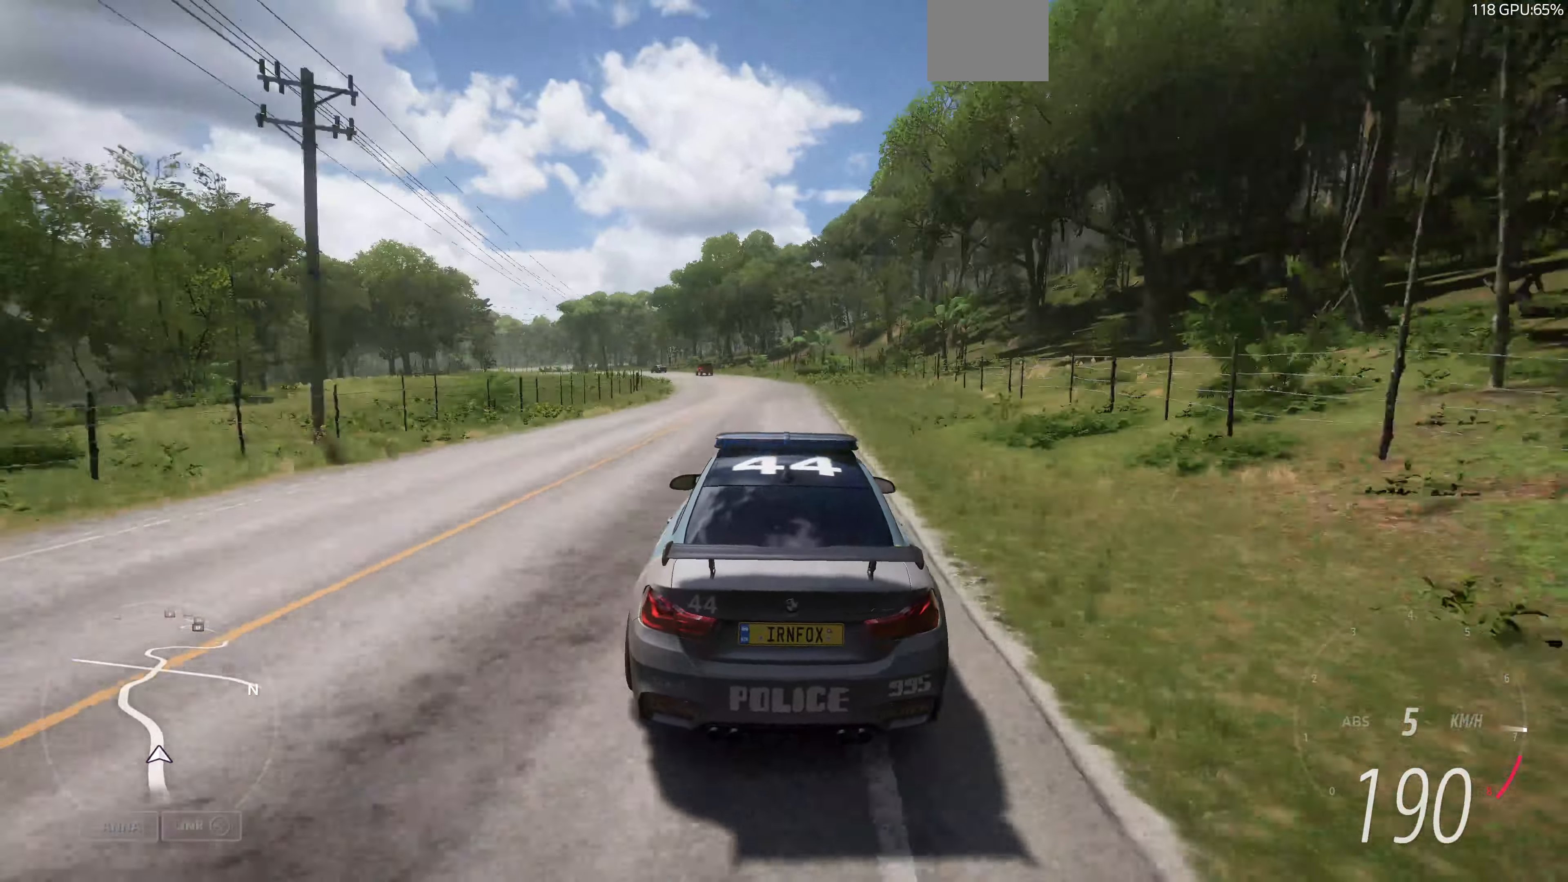
{"buttons": ["R2"], "left_stick": "up-left", "right_stick": "center", "events": [[466, "left_stick", "up-left"]]}
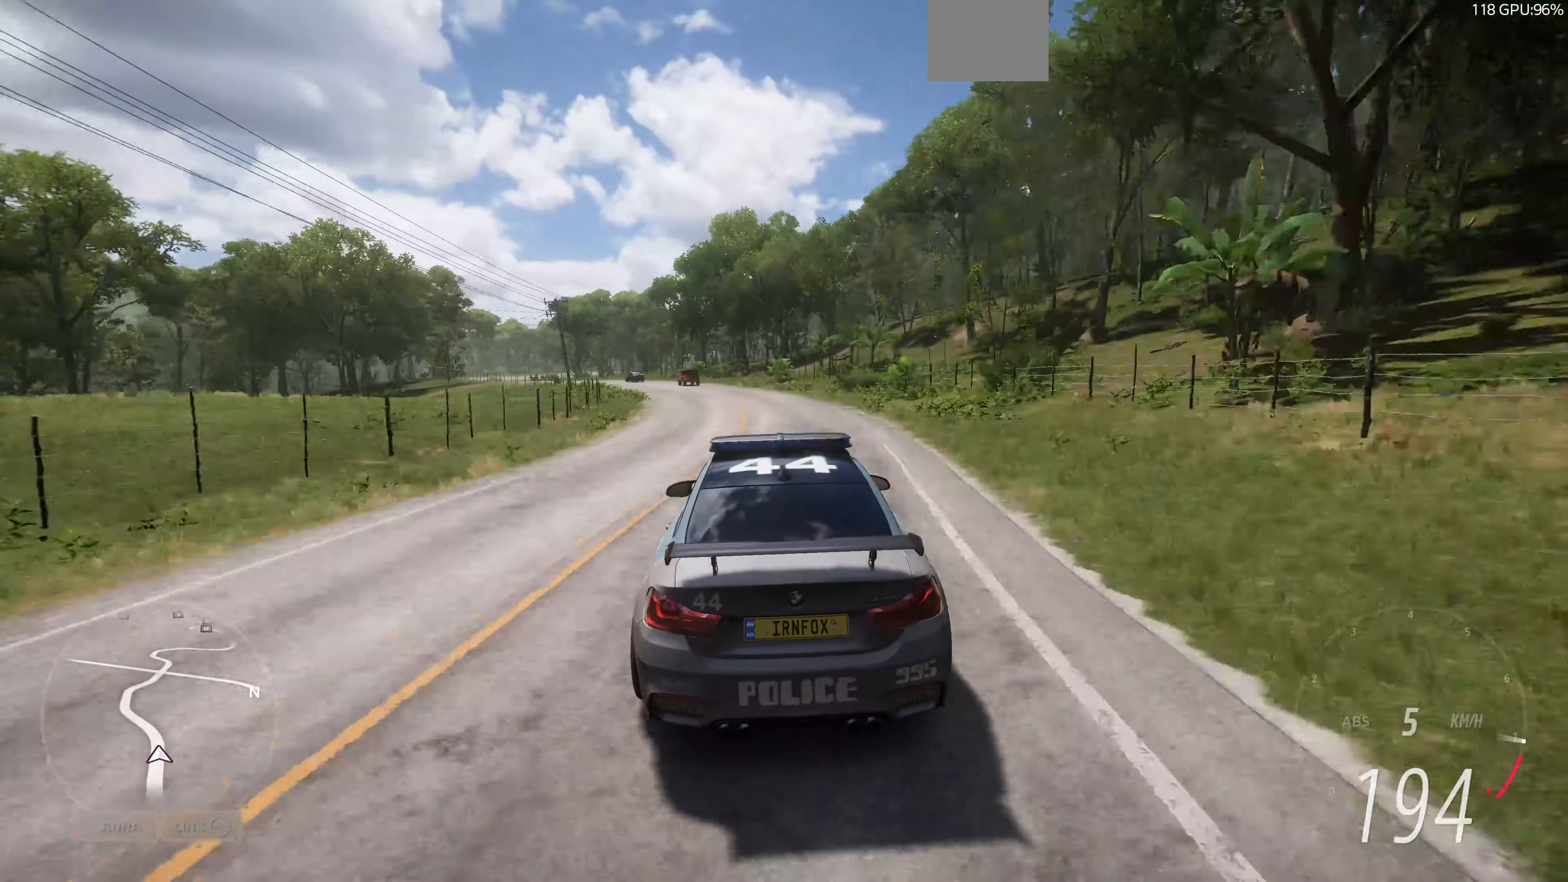
{"buttons": ["R2"], "left_stick": "up-left", "right_stick": "center", "events": []}
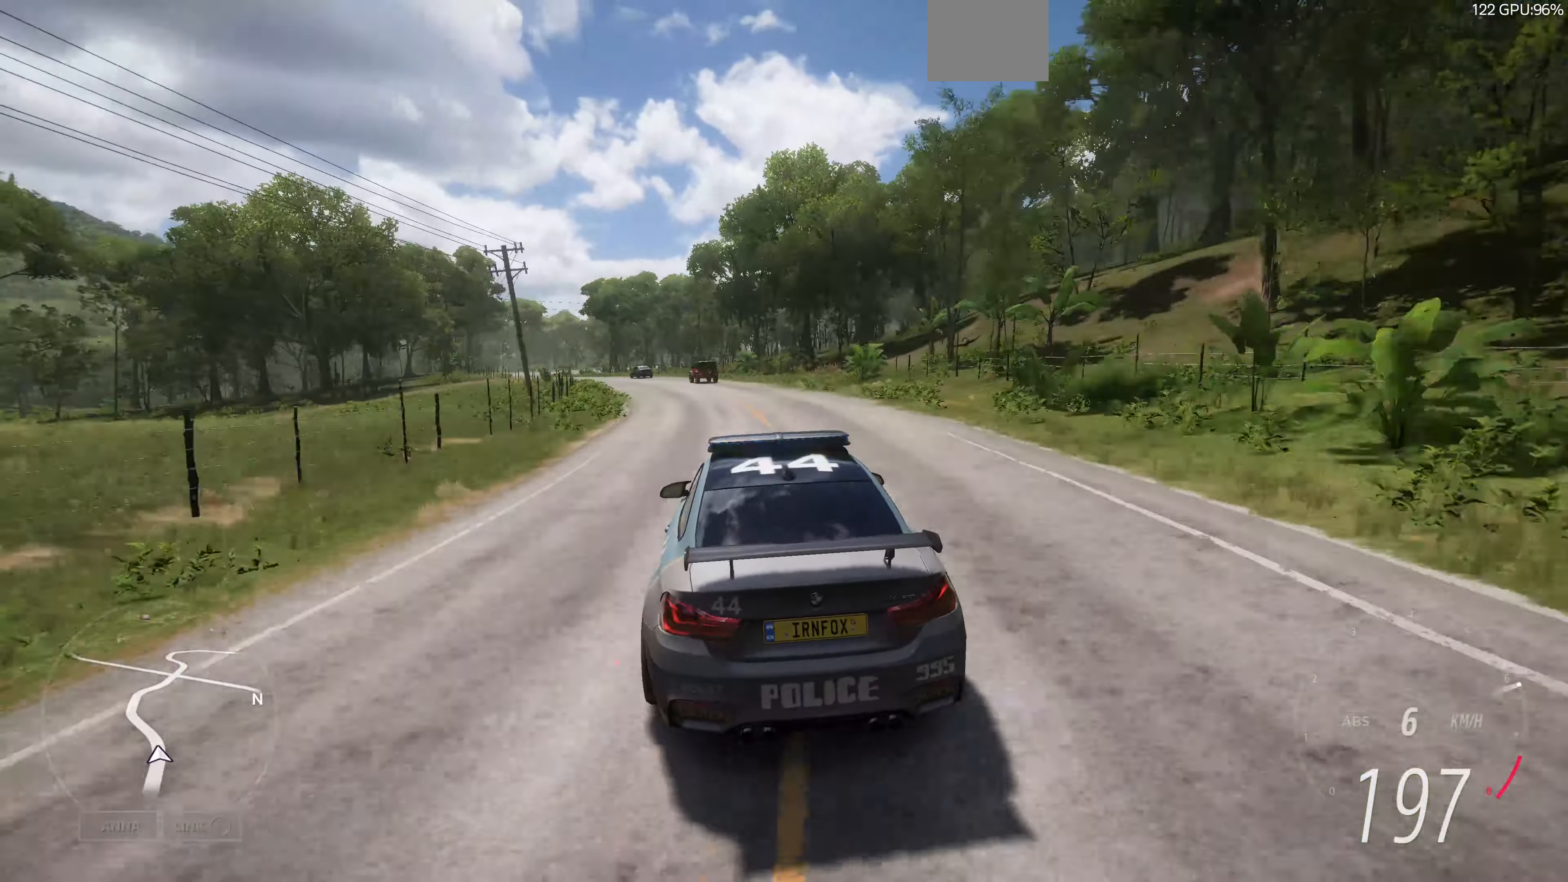
{"buttons": ["R2"], "left_stick": "up-left", "right_stick": "center", "events": []}
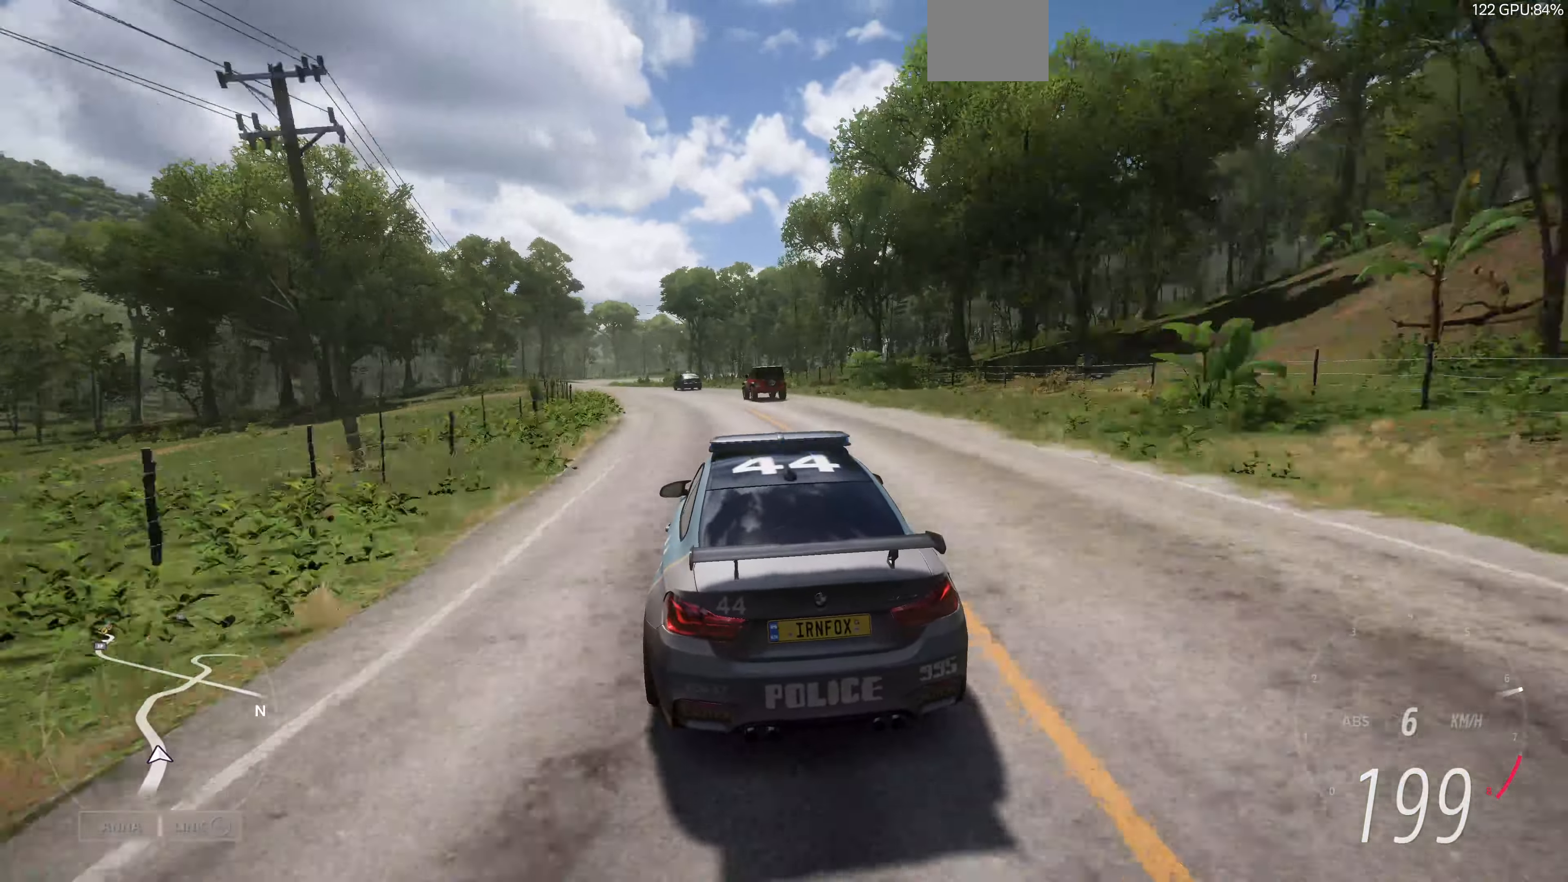
{"buttons": [], "left_stick": "left", "right_stick": "center", "events": [[66, "R2", "up"], [500, "left_stick", "left"]]}
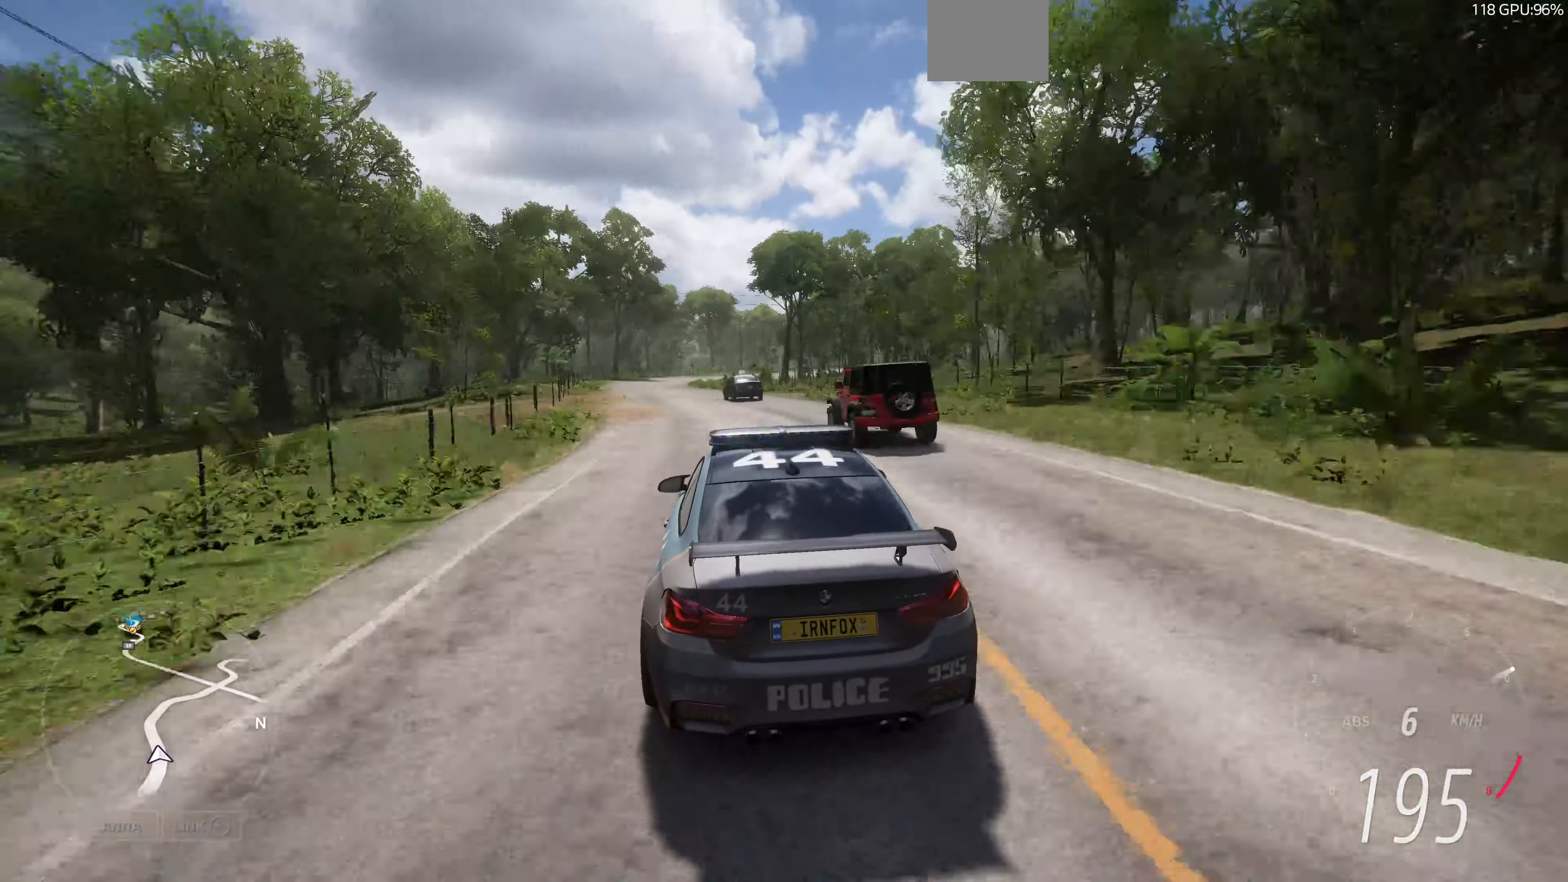
{"buttons": [], "left_stick": "center", "right_stick": "center", "events": [[467, "left_stick", "center"]]}
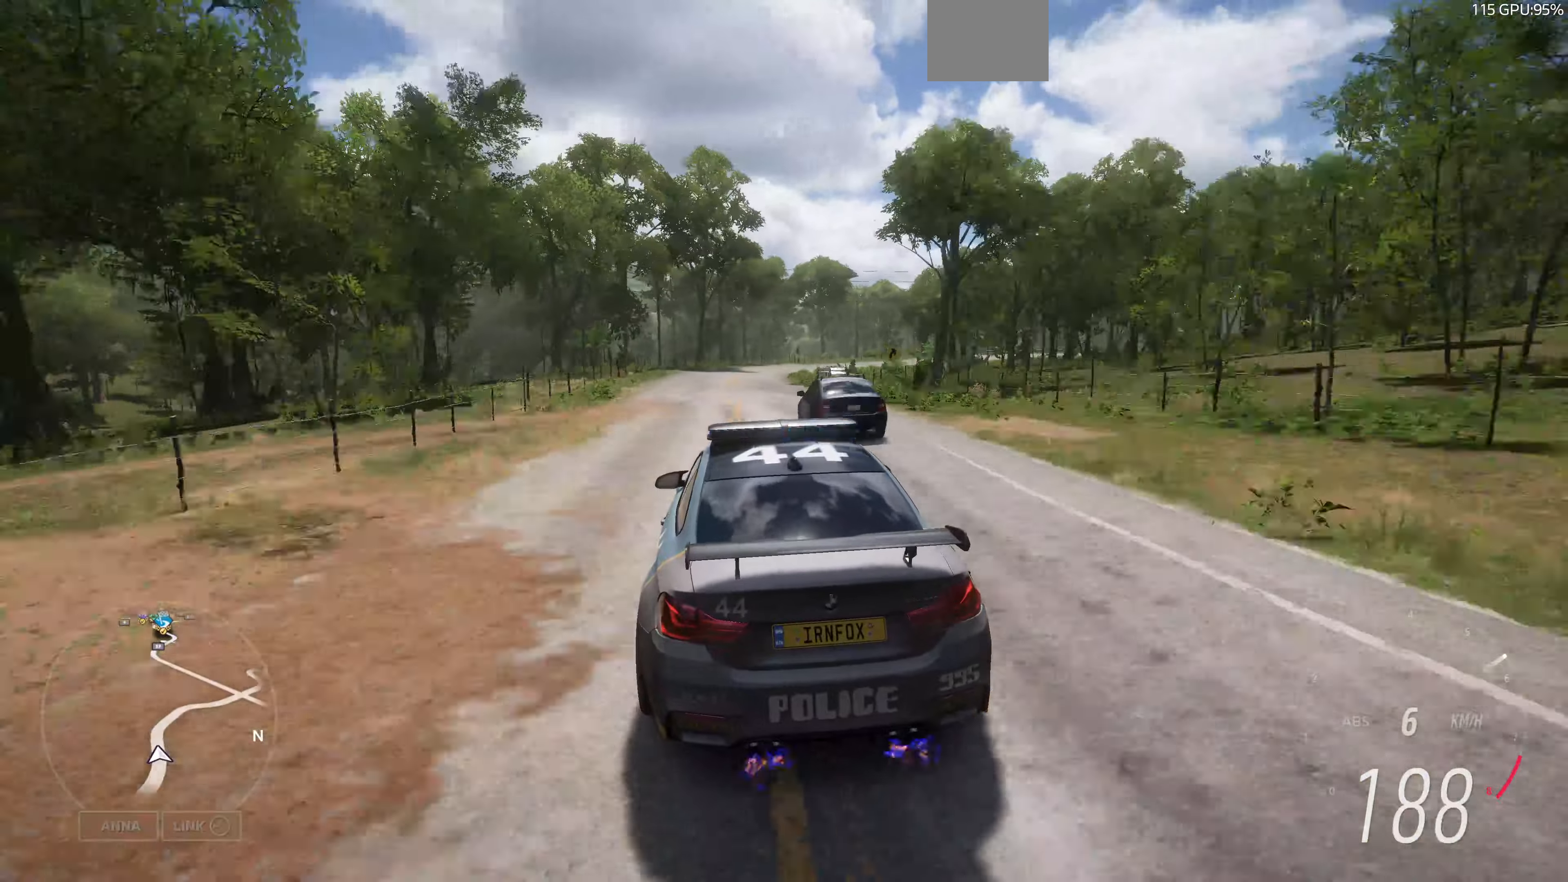
{"buttons": ["R2"], "left_stick": "up-right", "right_stick": "center", "events": [[100, "left_stick", "up-right"], [334, "R2", "down"]]}
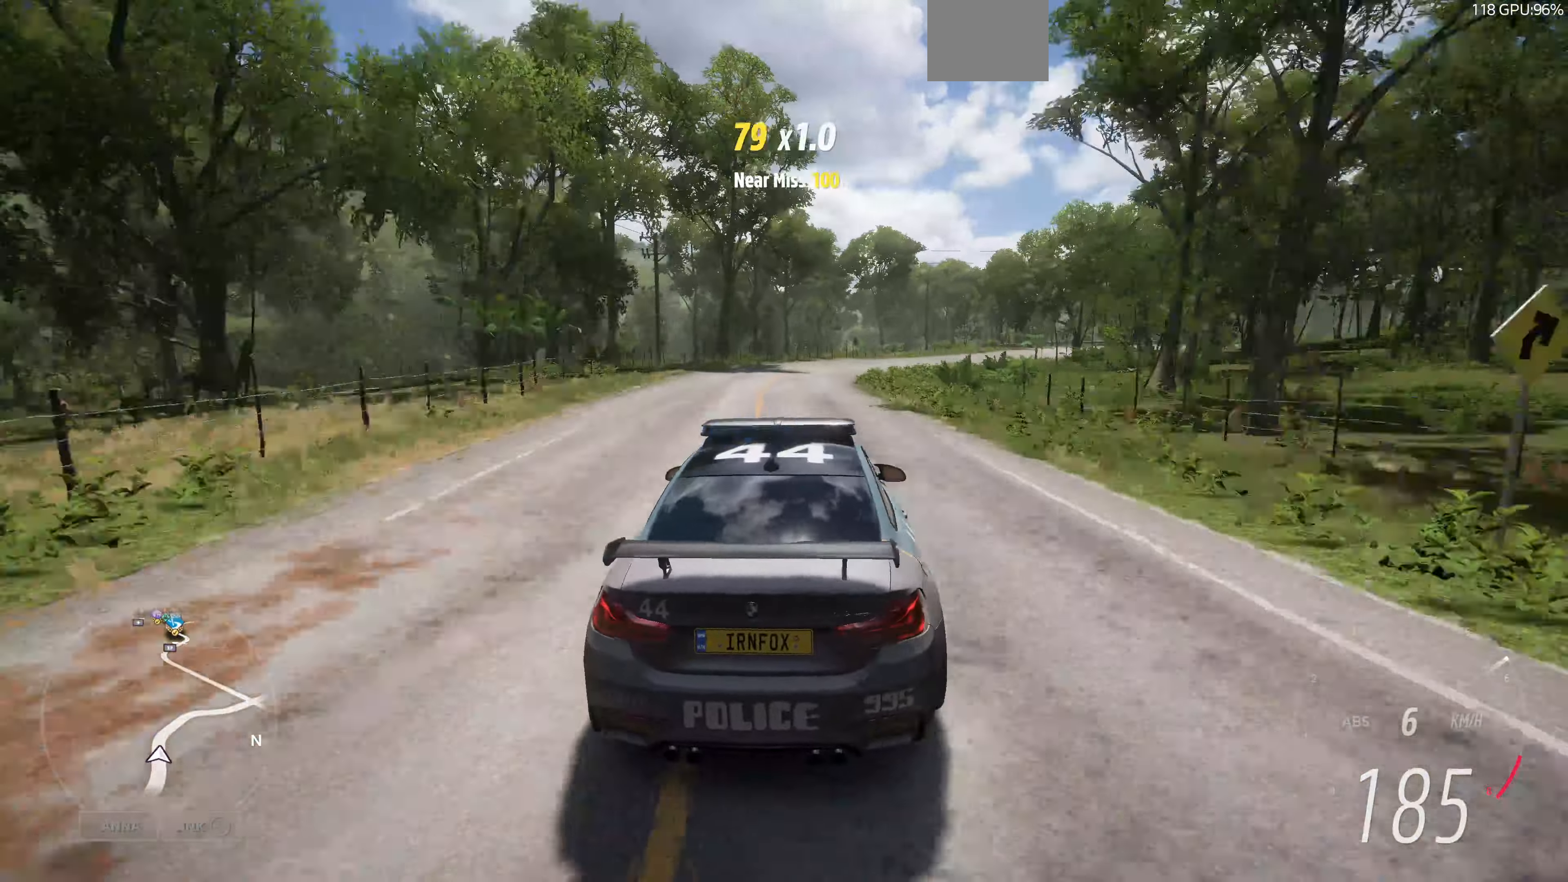
{"buttons": [], "left_stick": "up", "right_stick": "center", "events": [[400, "CROSS", "down"], [400, "R2", "up"], [500, "CROSS", "up"], [500, "left_stick", "up"]]}
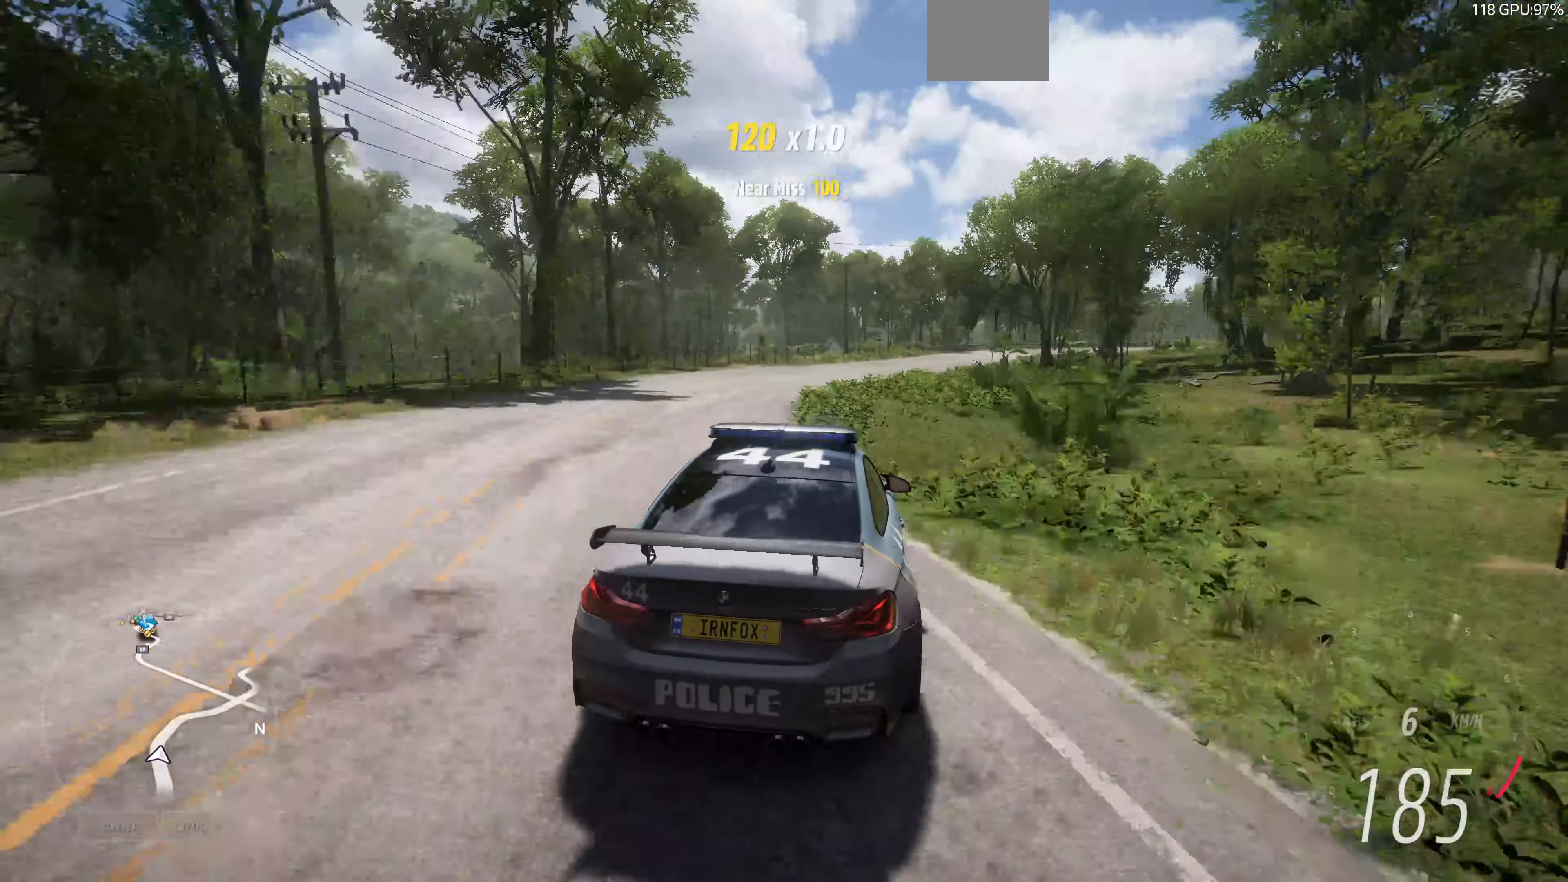
{"buttons": [], "left_stick": "up-right", "right_stick": "center", "events": [[100, "left_stick", "up-right"]]}
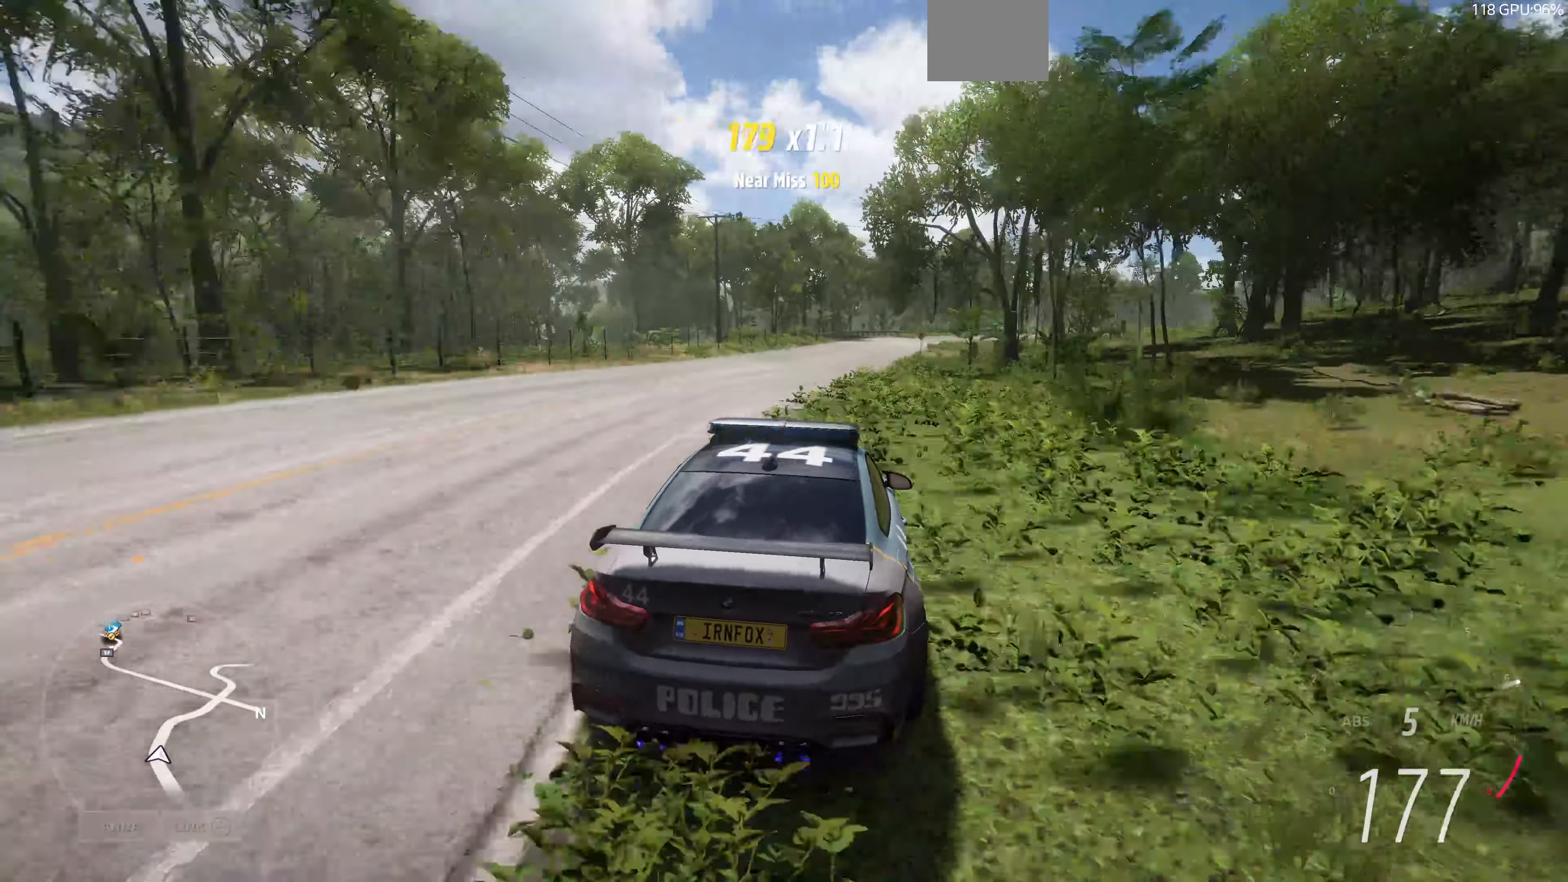
{"buttons": [], "left_stick": "up", "right_stick": "center", "events": [[300, "left_stick", "up"]]}
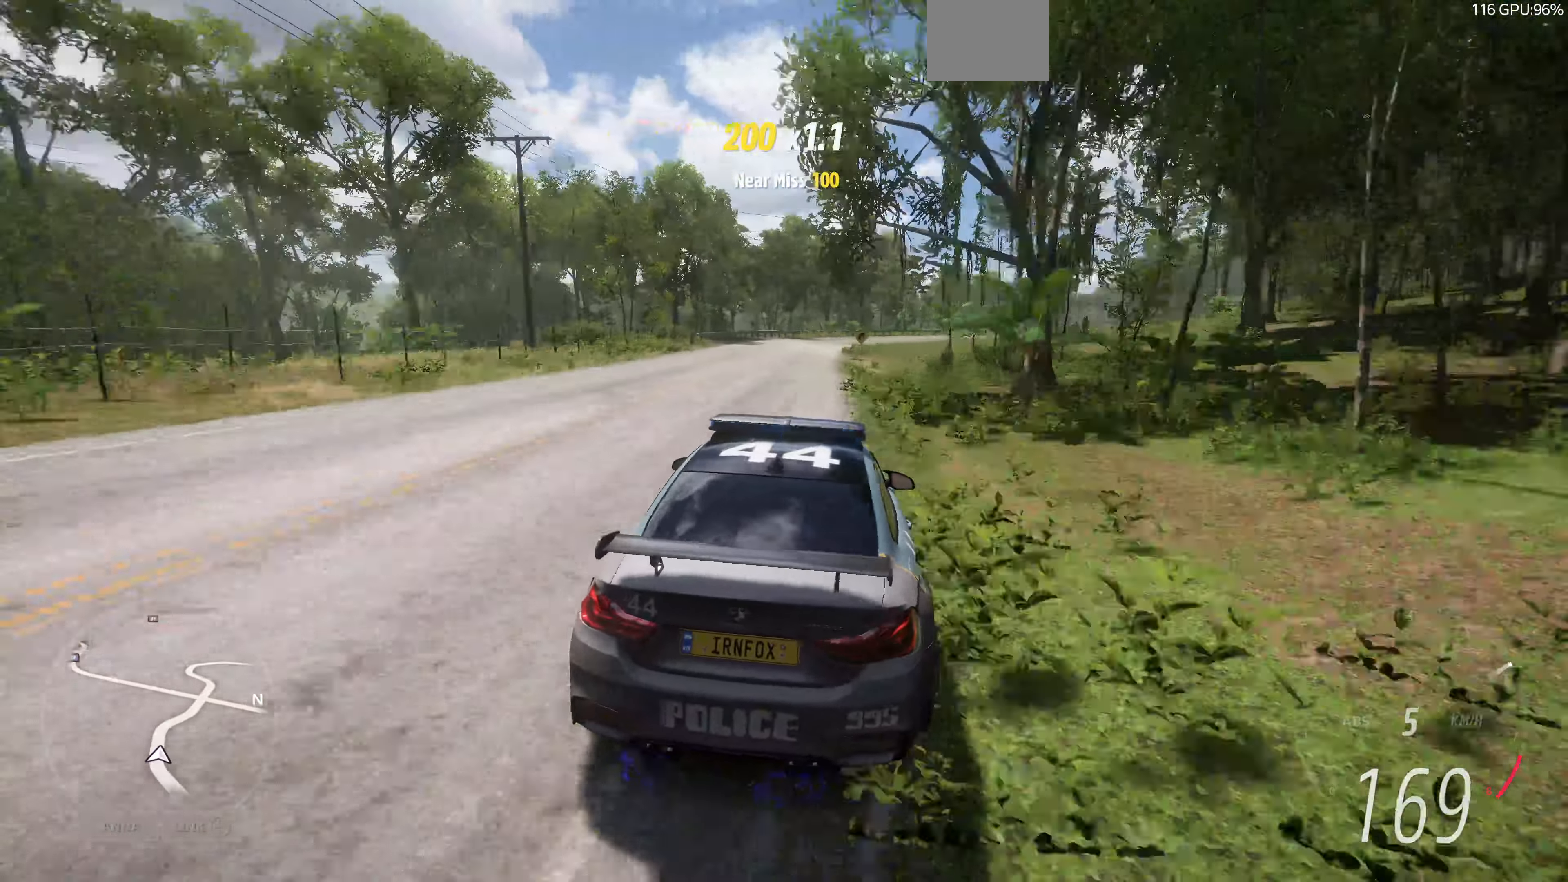
{"buttons": [], "left_stick": "up", "right_stick": "up", "events": [[434, "right_stick", "up"]]}
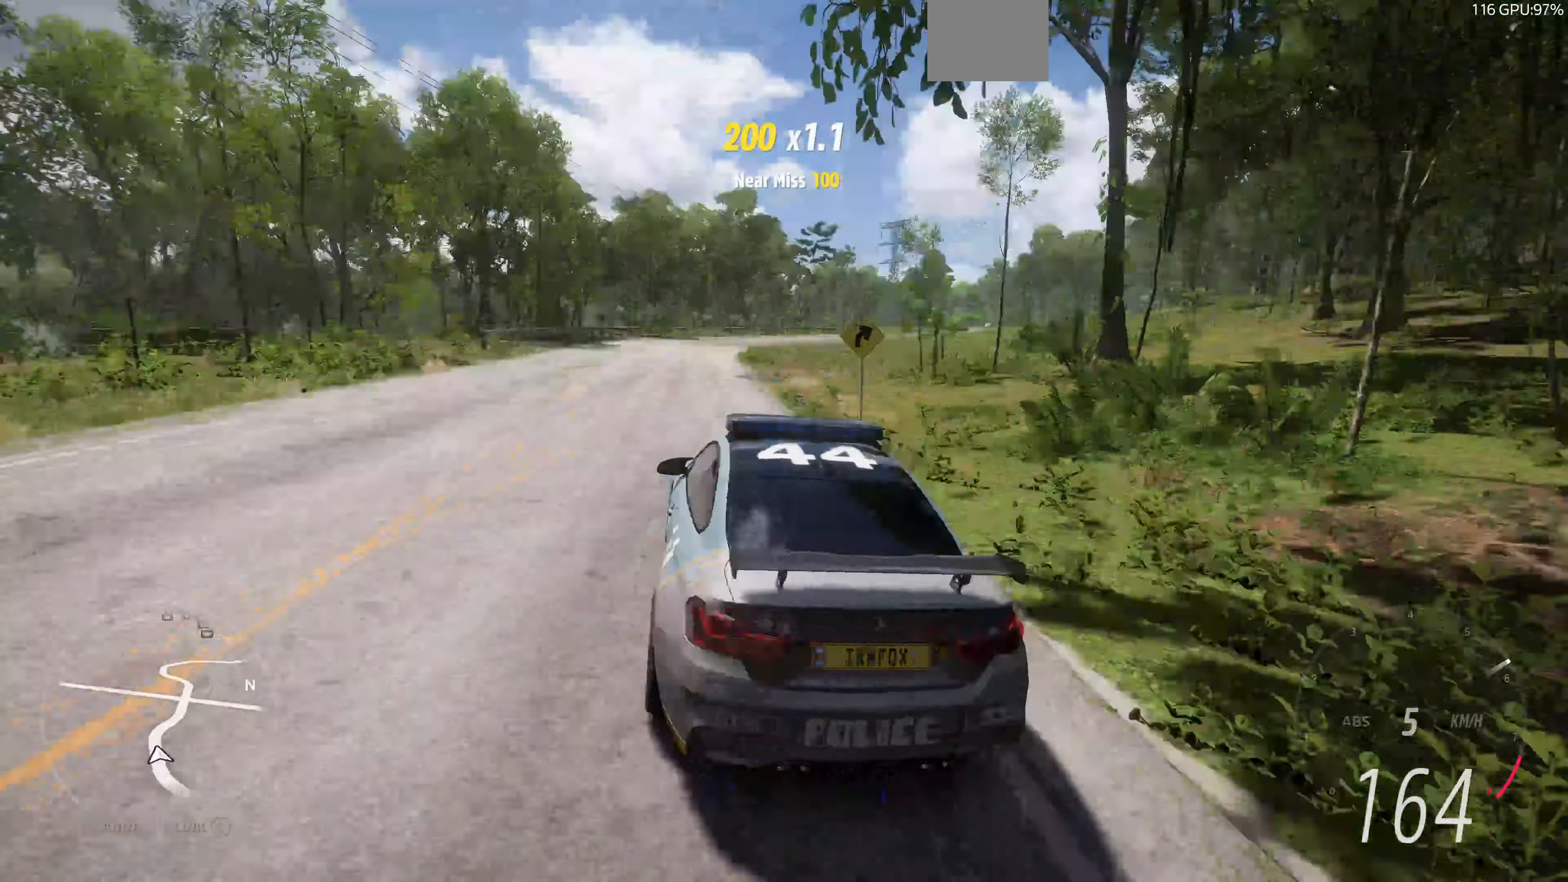
{"buttons": ["L2"], "left_stick": "up", "right_stick": "up", "events": [[400, "L2", "down"]]}
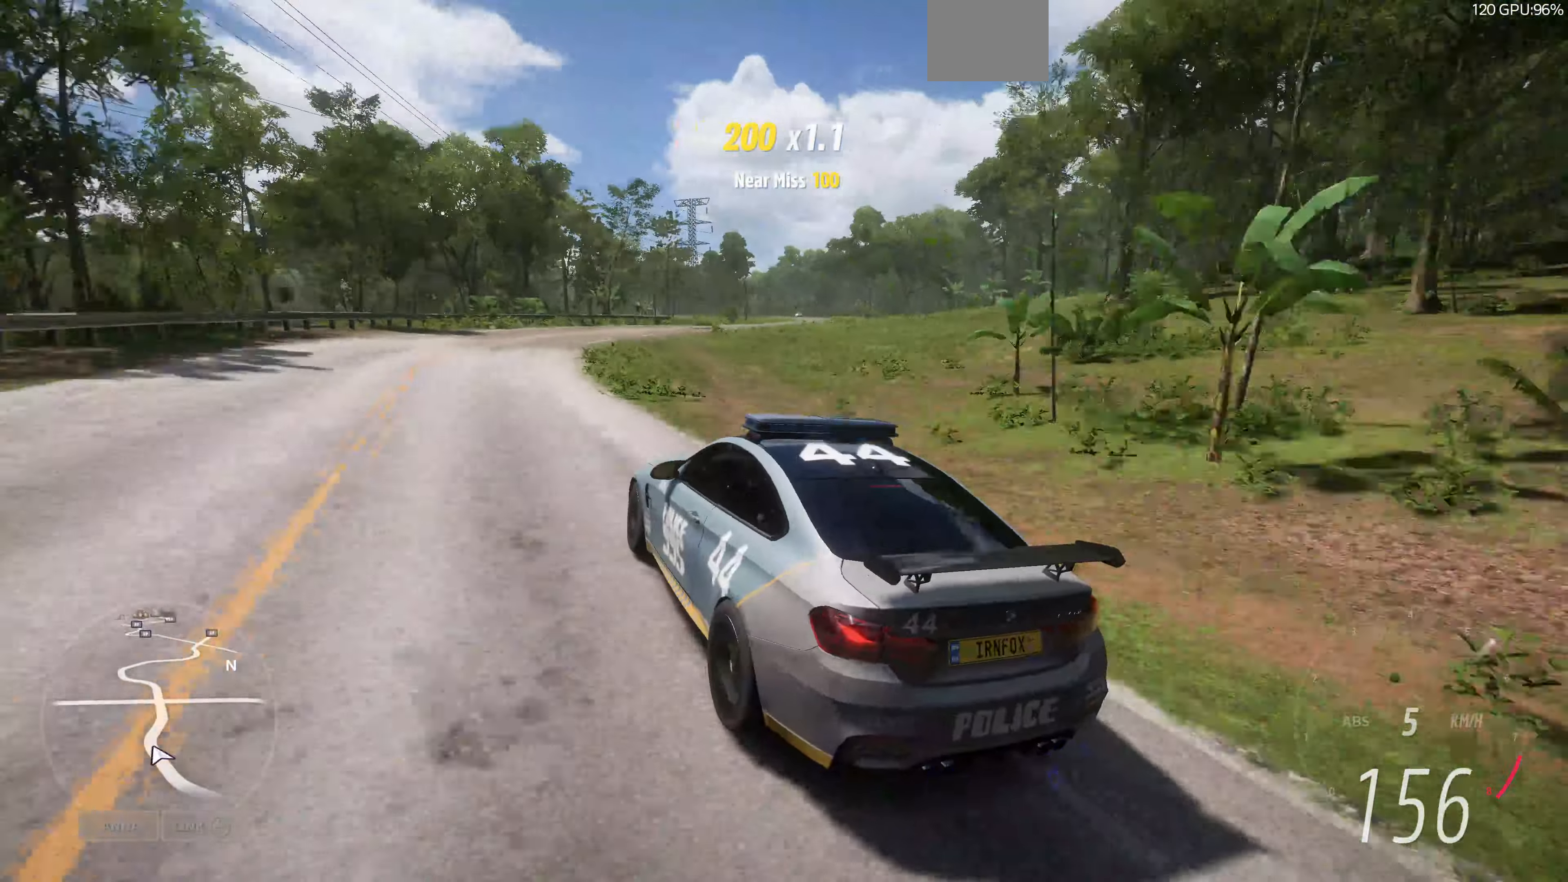
{"buttons": [], "left_stick": "up-right", "right_stick": "up", "events": [[367, "L2", "up"], [367, "left_stick", "up-right"]]}
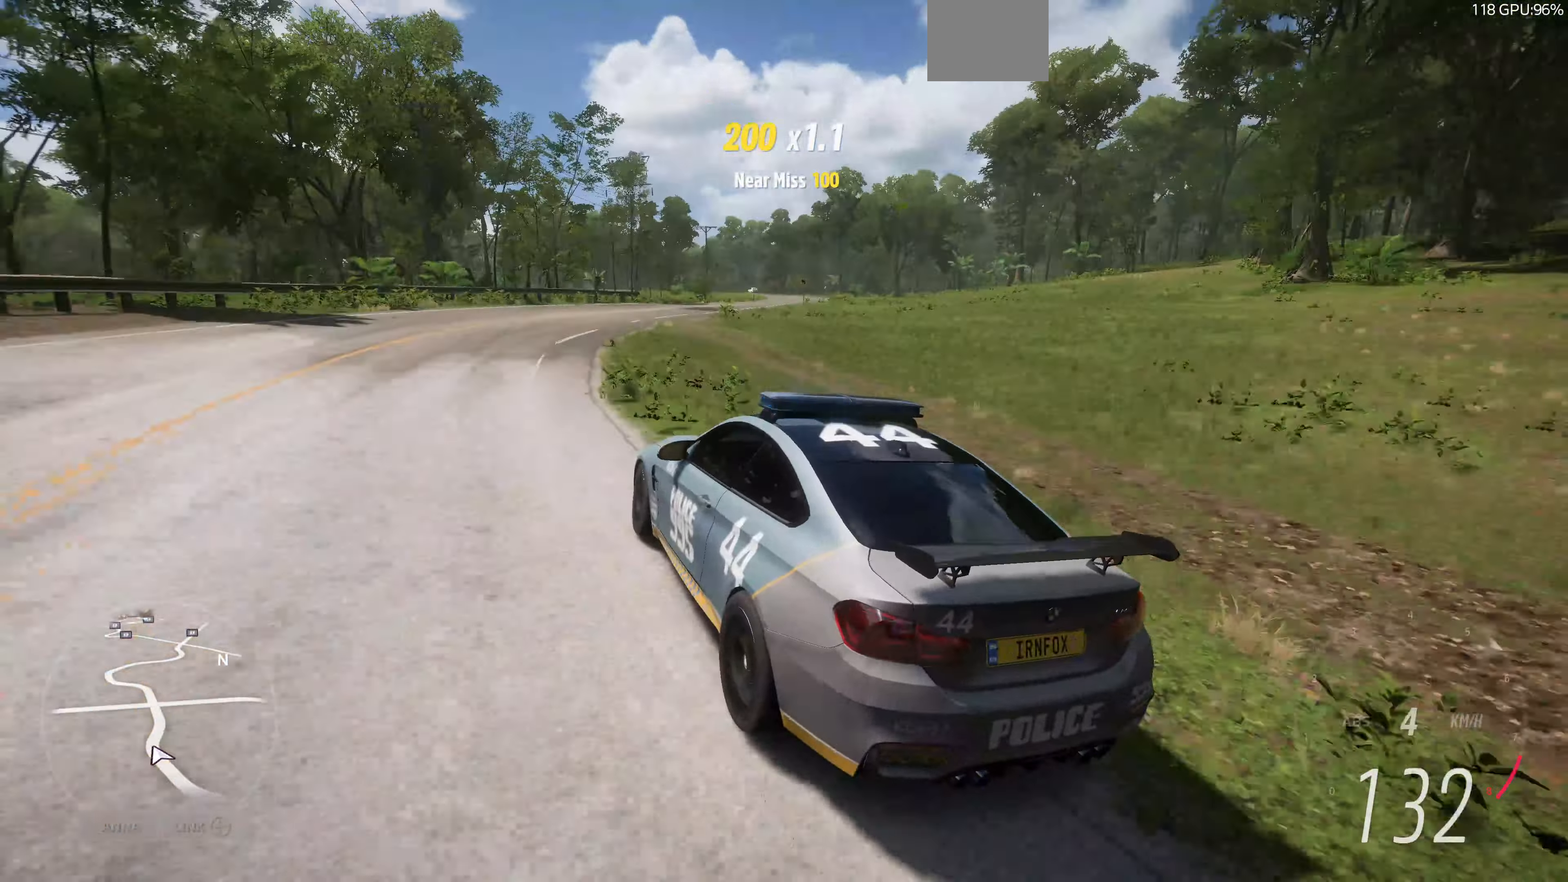
{"buttons": ["R2"], "left_stick": "up-right", "right_stick": "up", "events": [[434, "R2", "down"]]}
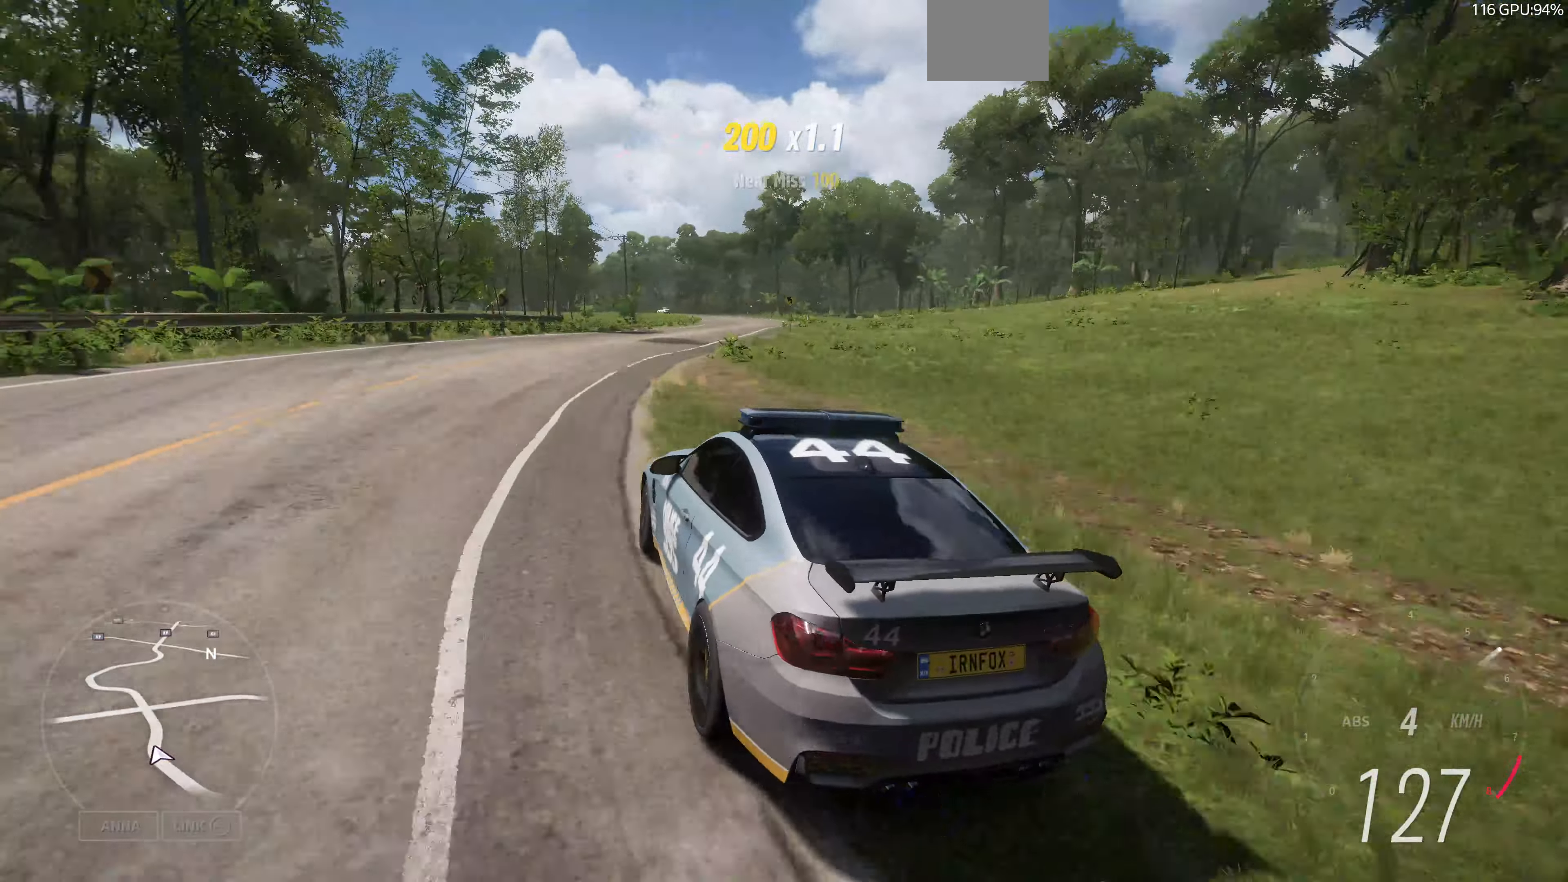
{"buttons": ["R2"], "left_stick": "up", "right_stick": "up", "events": [[267, "left_stick", "up"]]}
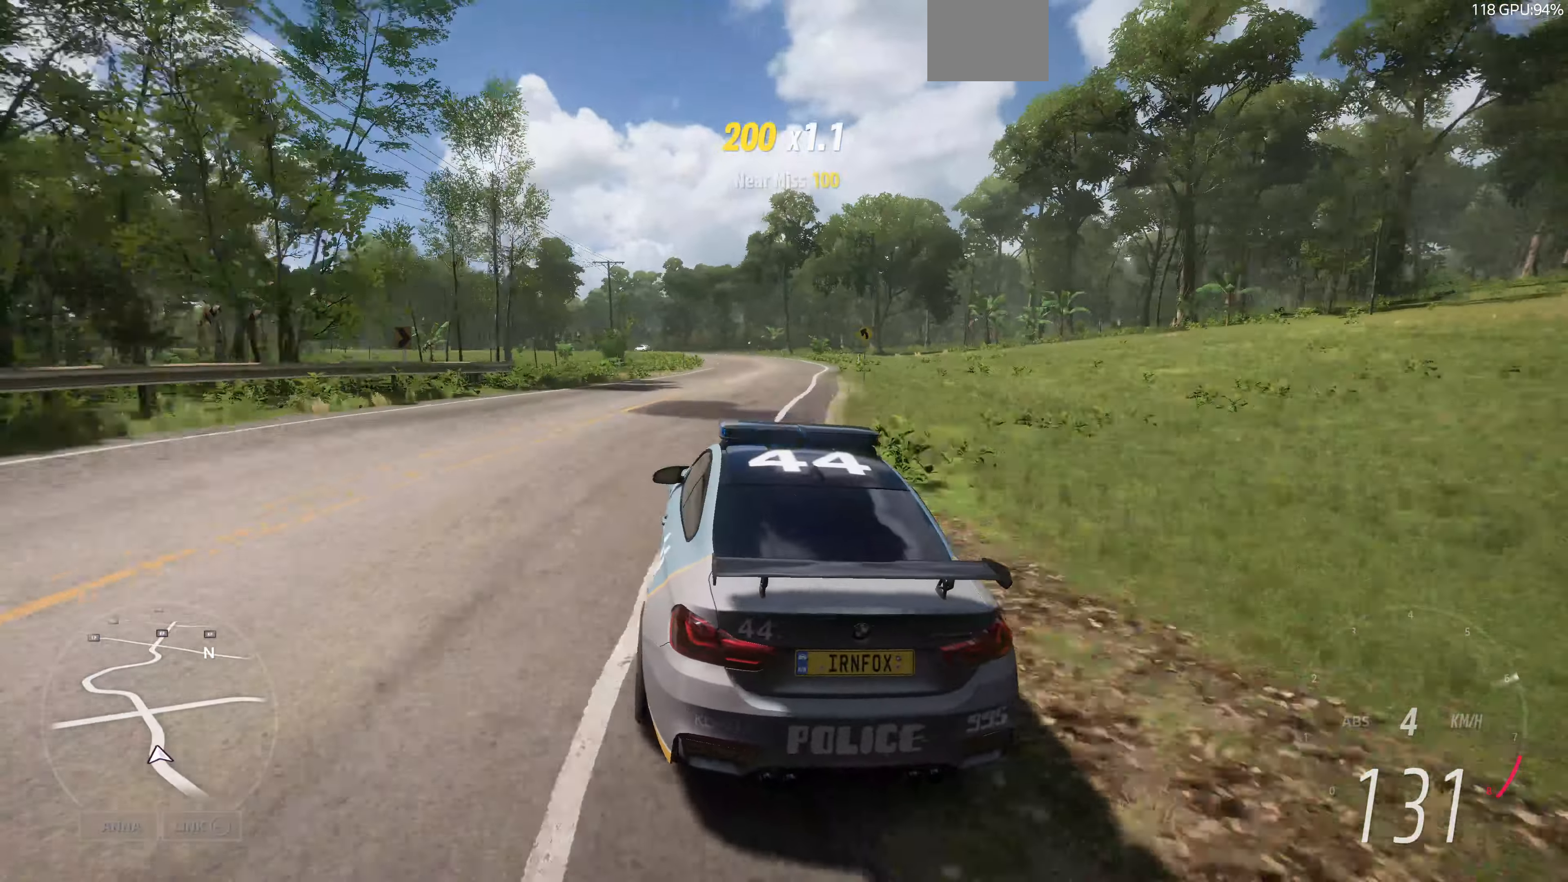
{"buttons": ["R2"], "left_stick": "up", "right_stick": "up", "events": []}
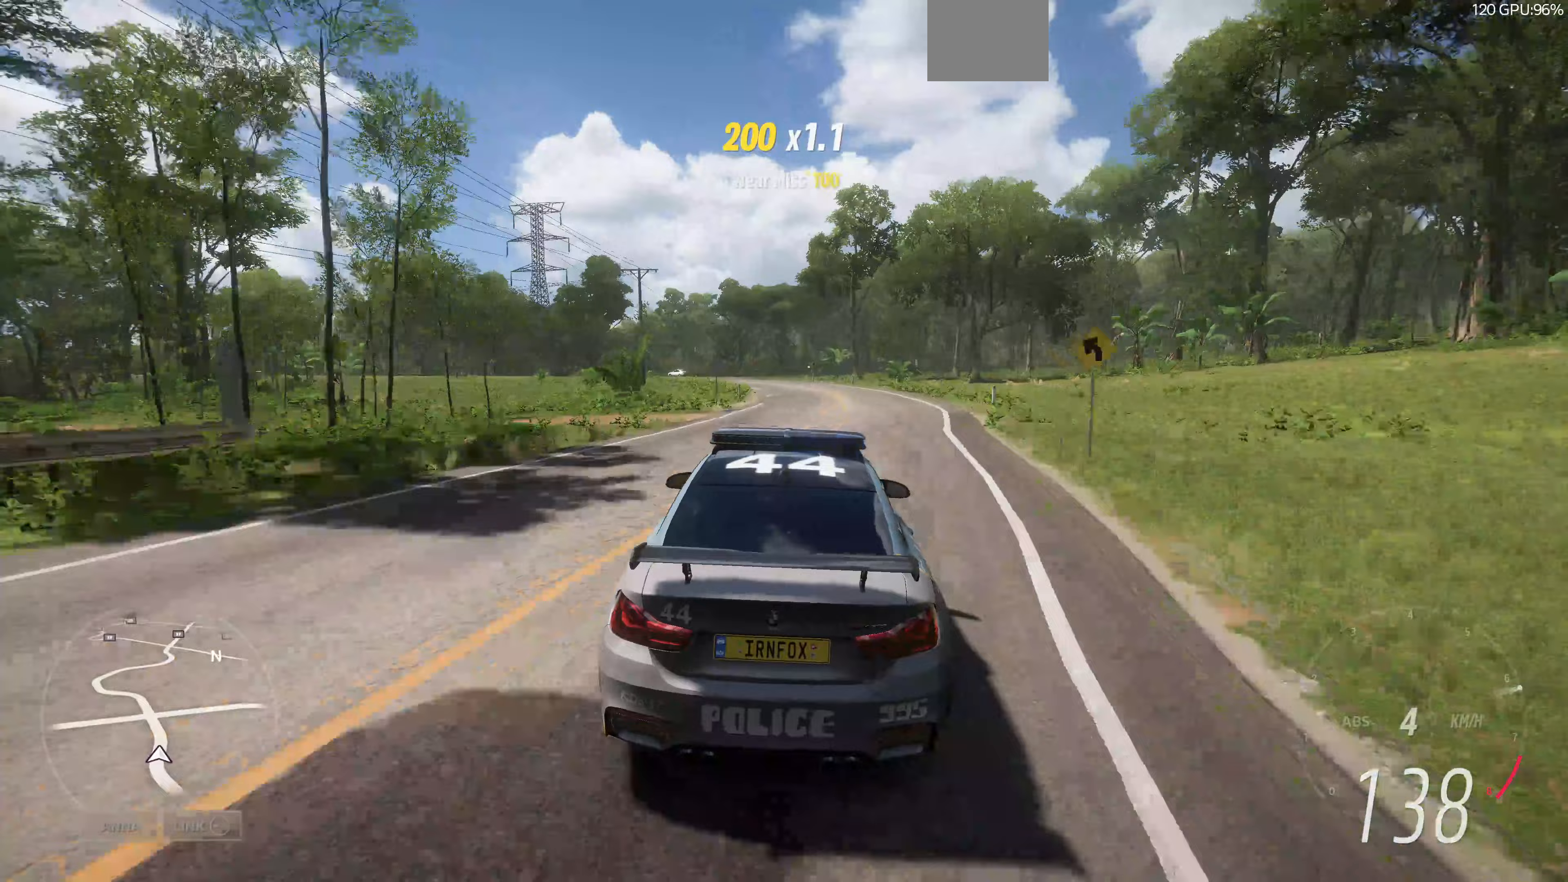
{"buttons": ["R2"], "left_stick": "up", "right_stick": "up", "events": []}
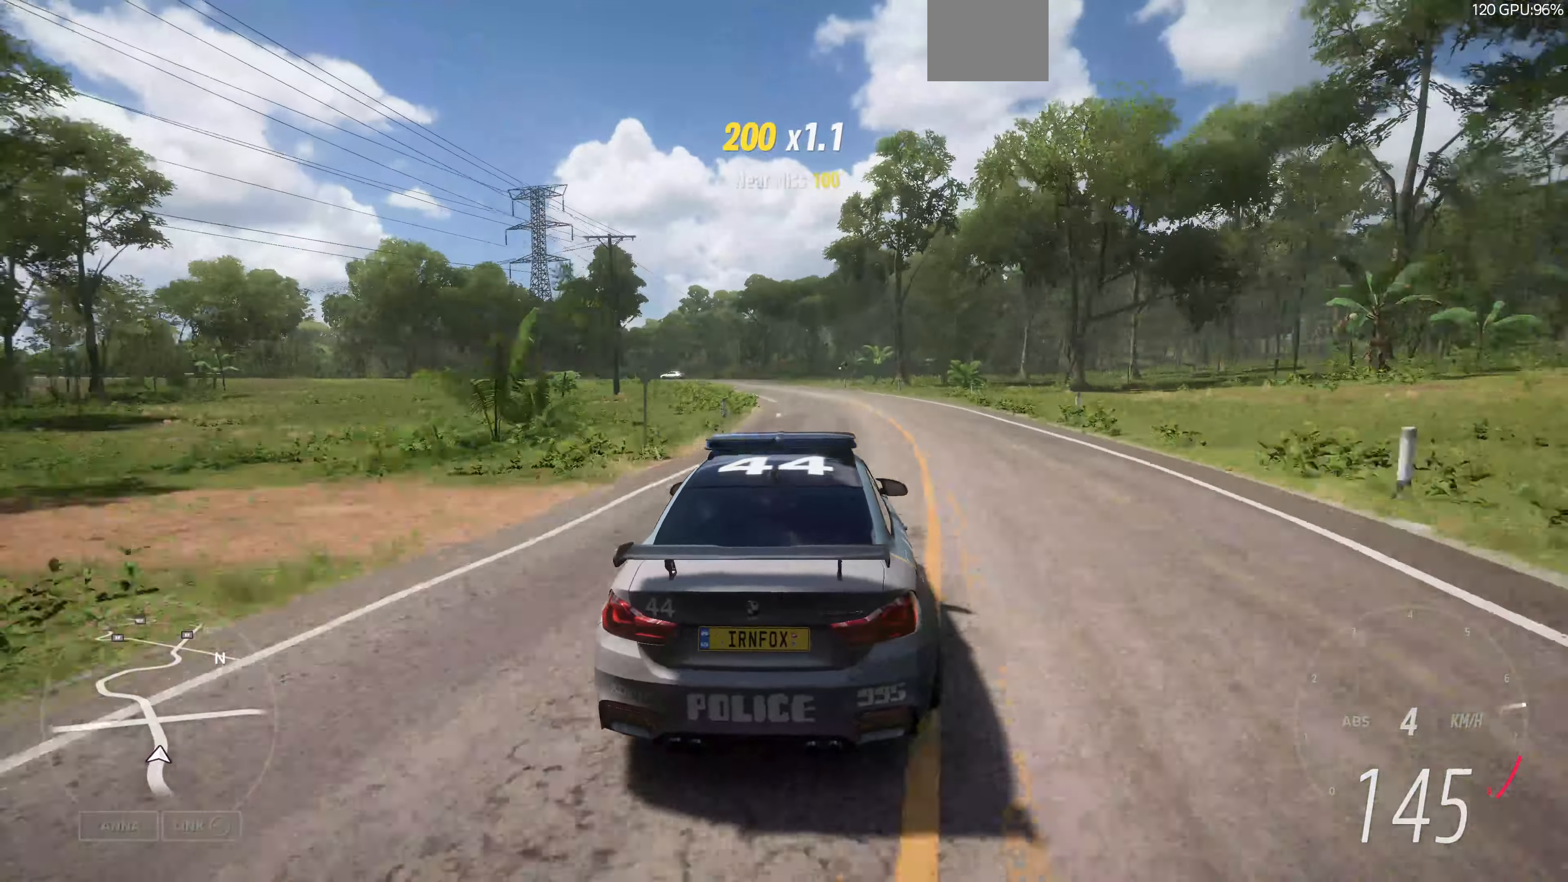
{"buttons": ["L2"], "left_stick": "up", "right_stick": "up", "events": [[167, "R2", "up"], [233, "L2", "down"]]}
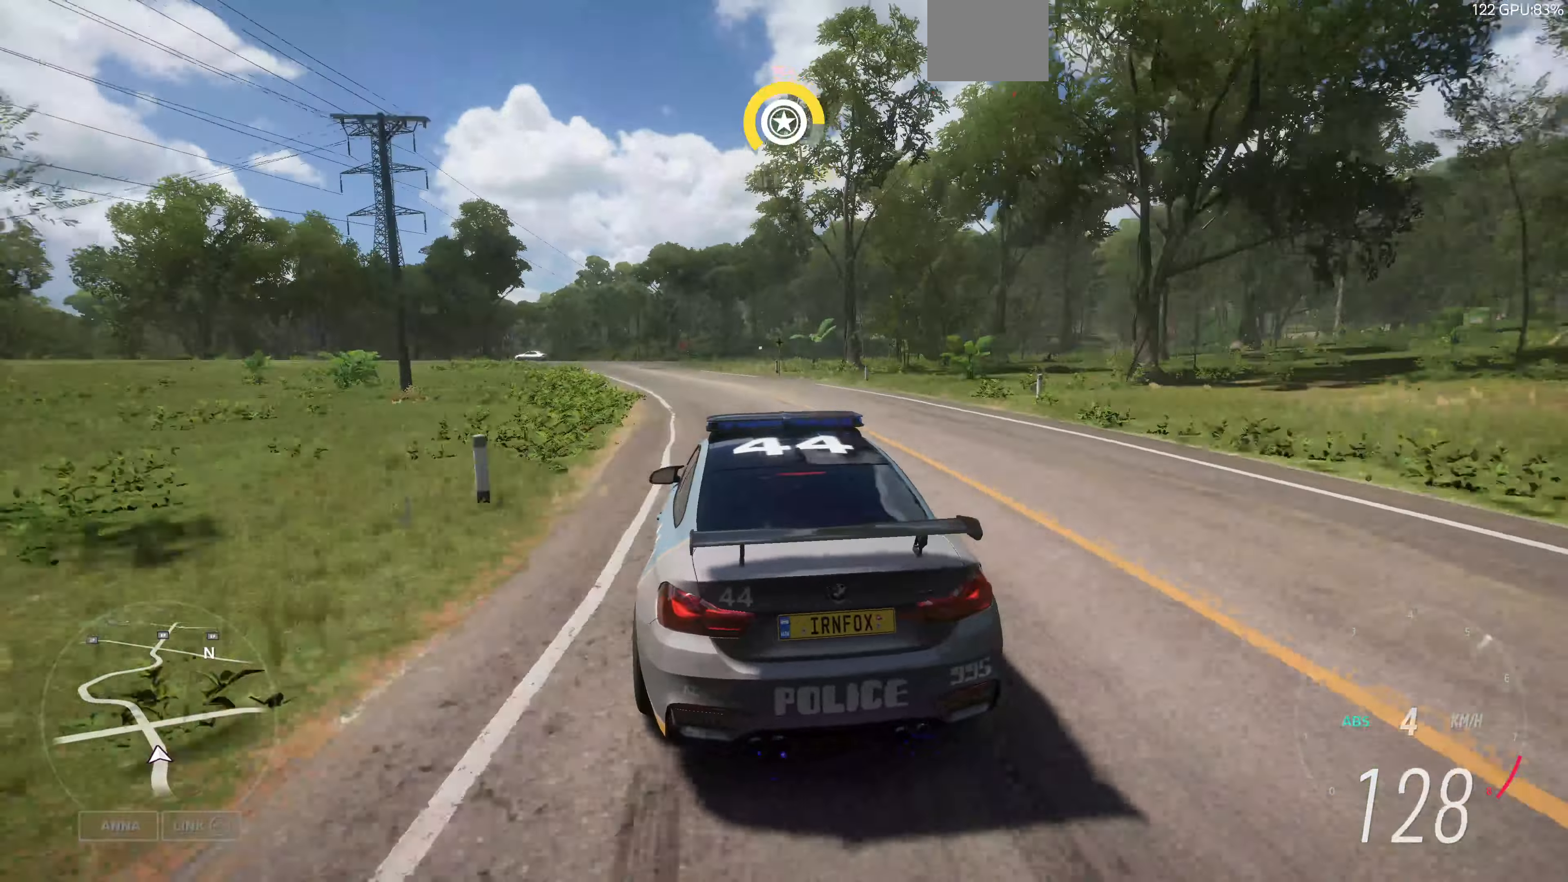
{"buttons": [], "left_stick": "up", "right_stick": "up", "events": [[367, "L2", "up"]]}
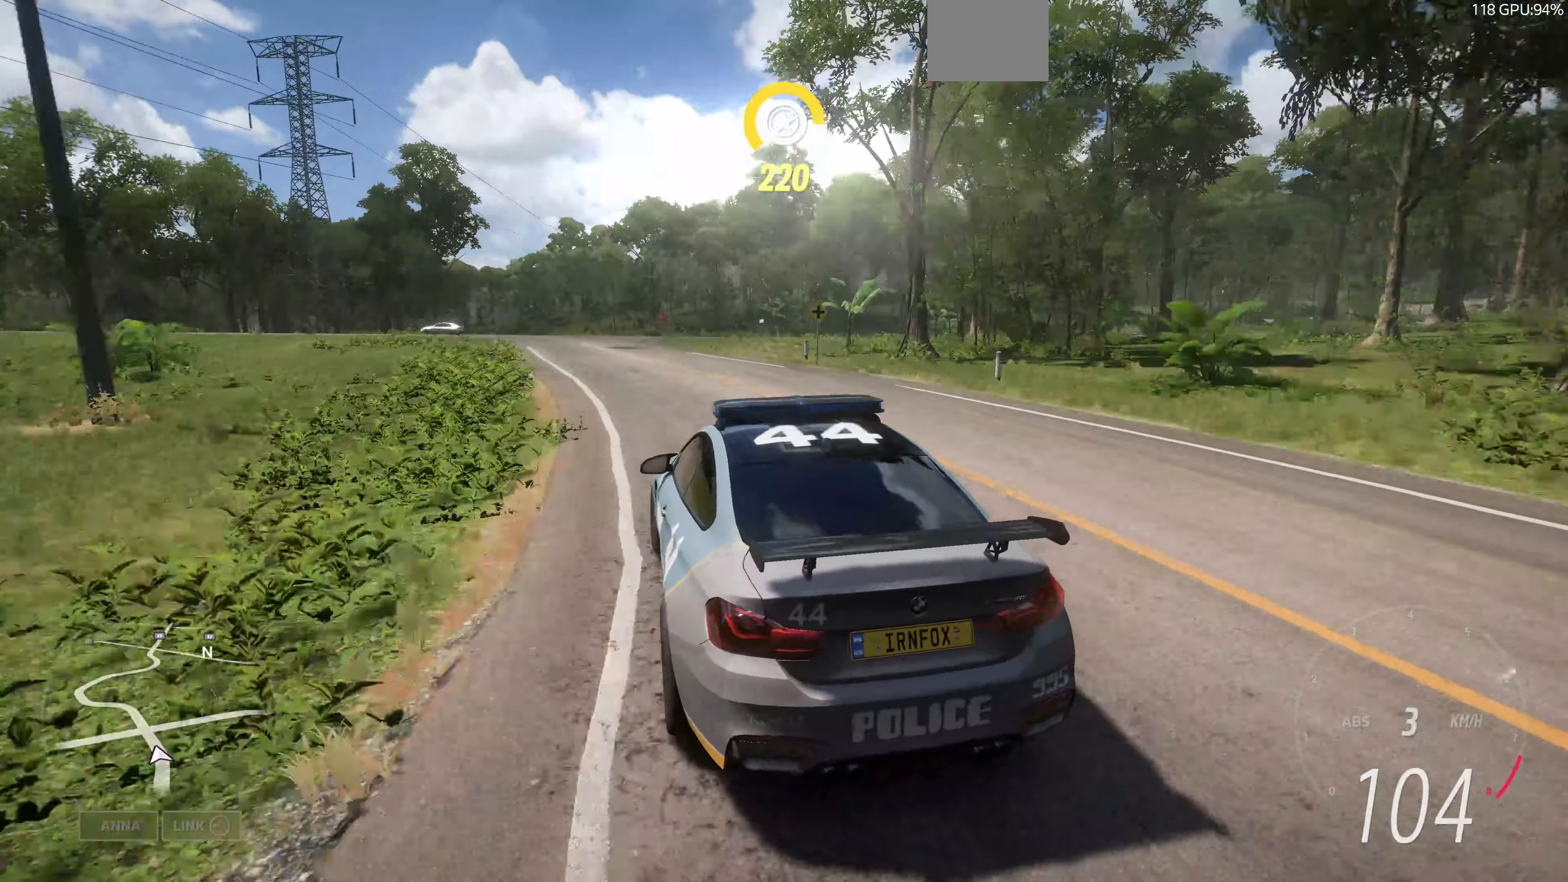
{"buttons": [], "left_stick": "up", "right_stick": "up", "events": []}
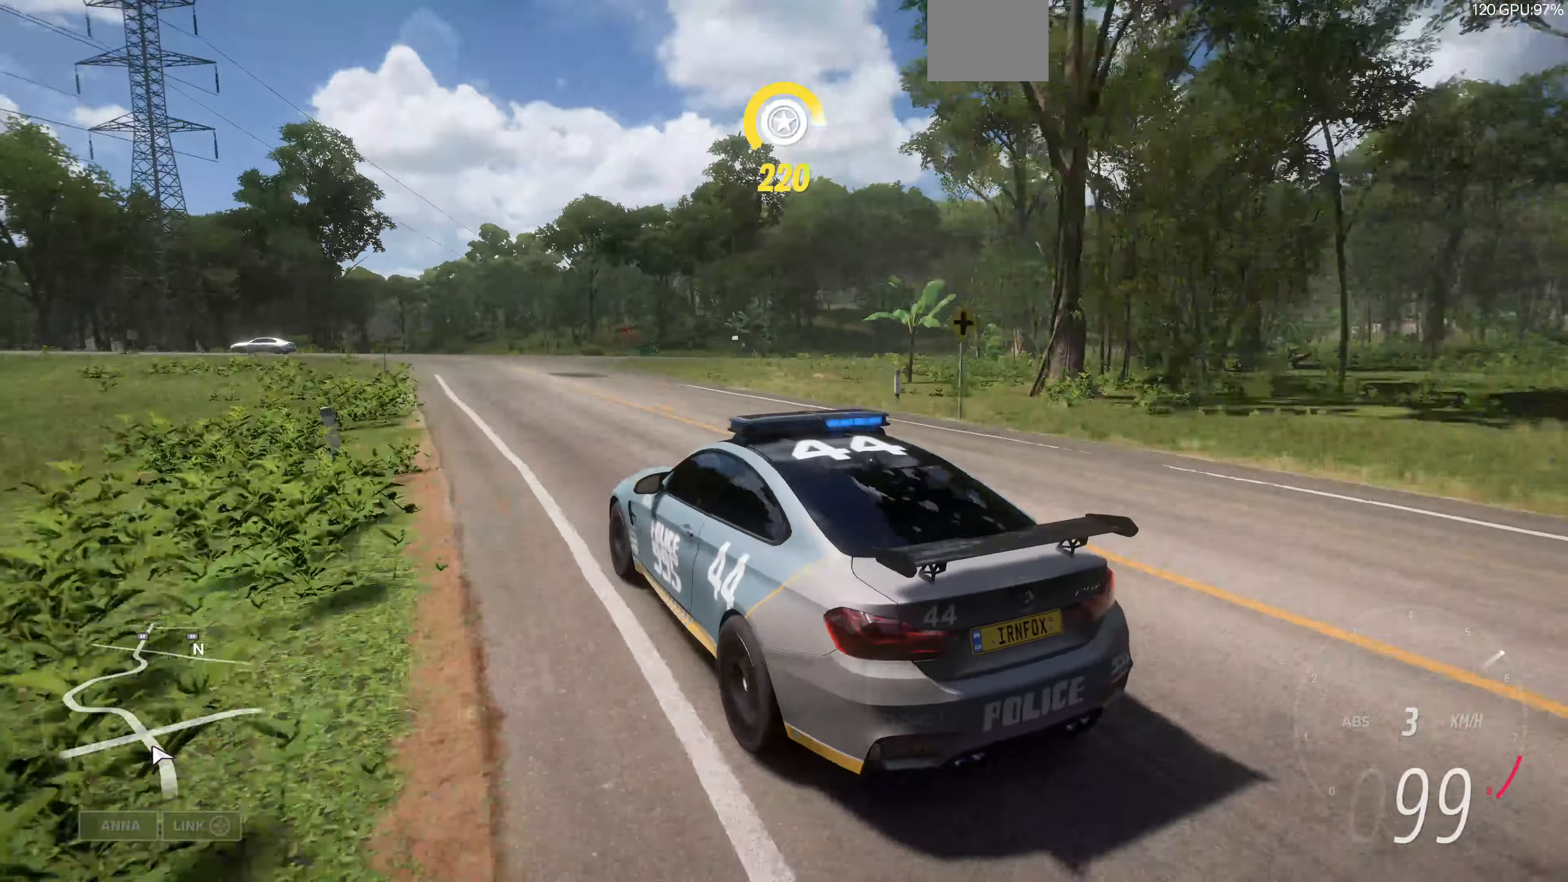
{"buttons": [], "left_stick": "up", "right_stick": "up", "events": []}
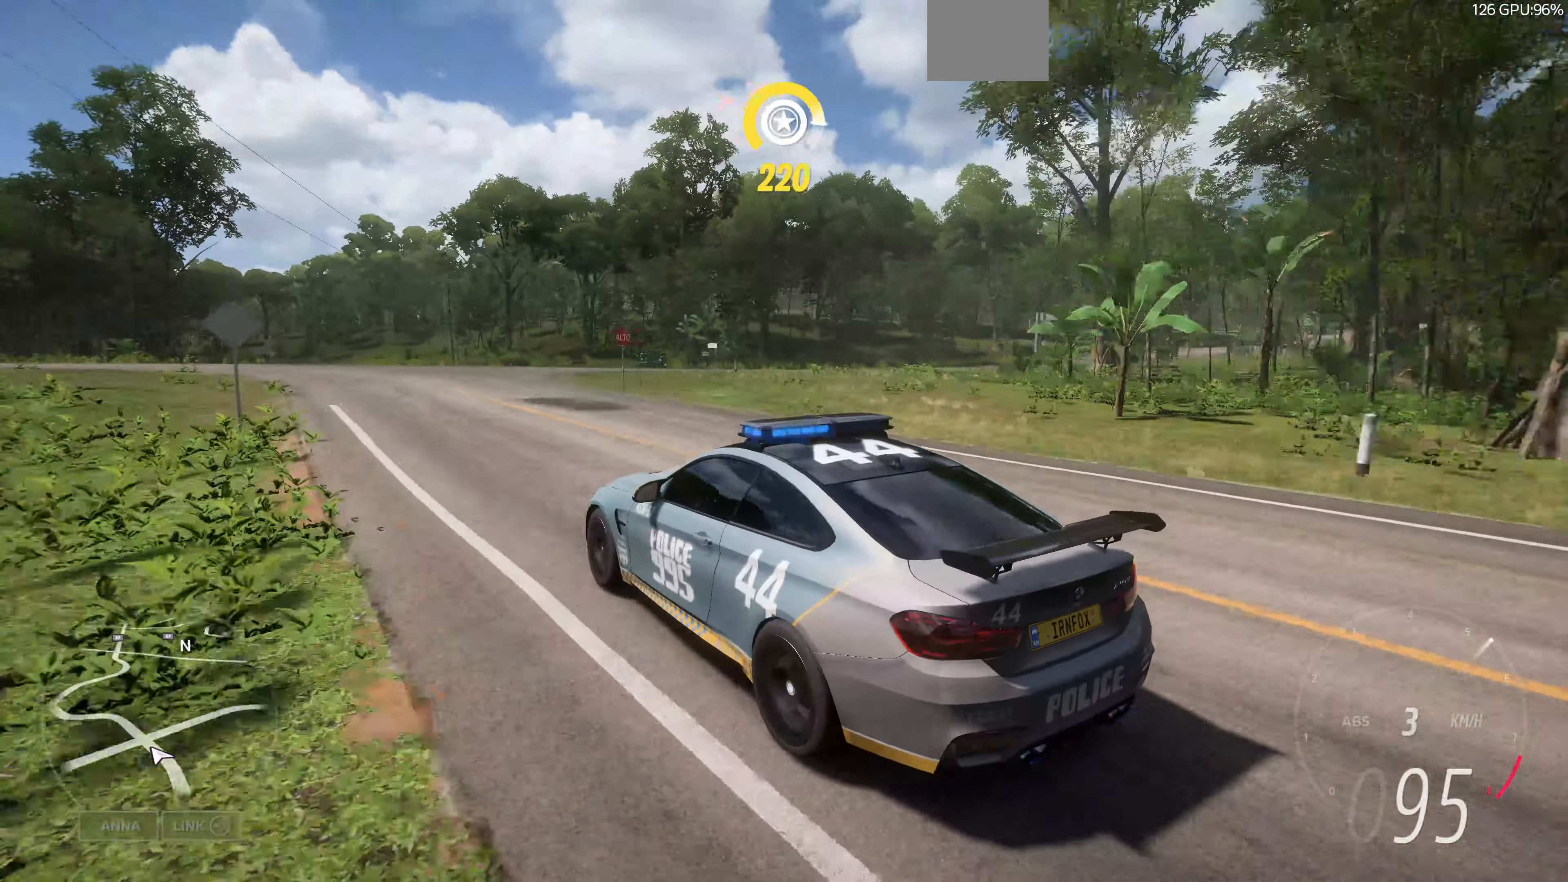
{"buttons": [], "left_stick": "up-right", "right_stick": "up", "events": [[33, "left_stick", "up-right"]]}
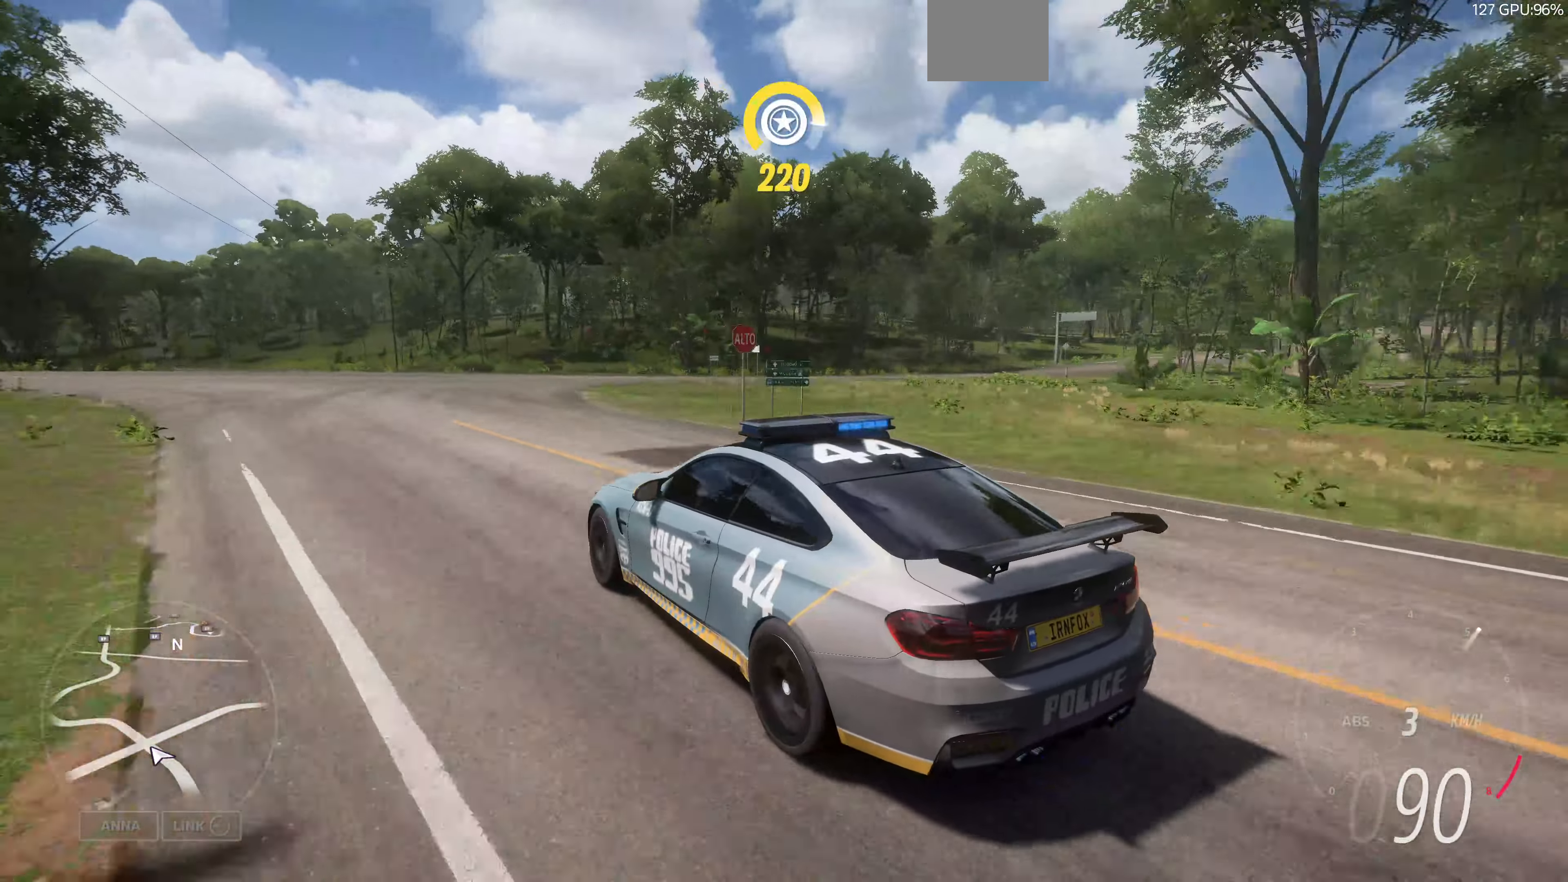
{"buttons": [], "left_stick": "up-right", "right_stick": "up", "events": []}